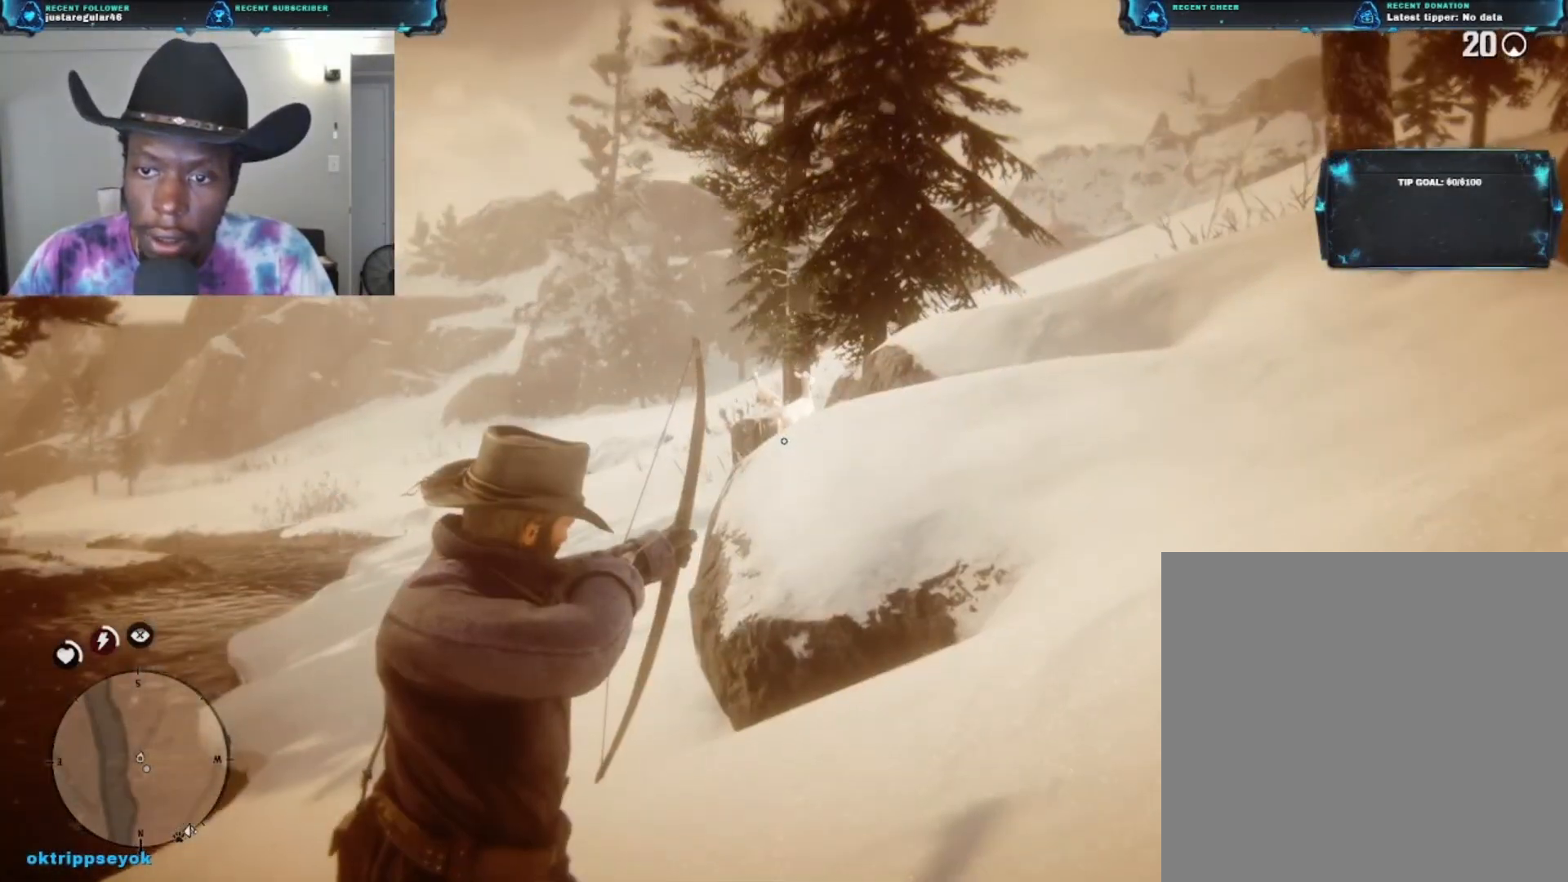
Gameplay with a controller (Xbox layout); each line is a JSON object with the inputs held at the frame after it. "events" lists button and stick changes between this image and that frame as [ms after this image, input, new state], when the widget could be followed in between.
{"buttons": ["L2", "R2"], "left_stick": "left", "right_stick": "up-right", "events": []}
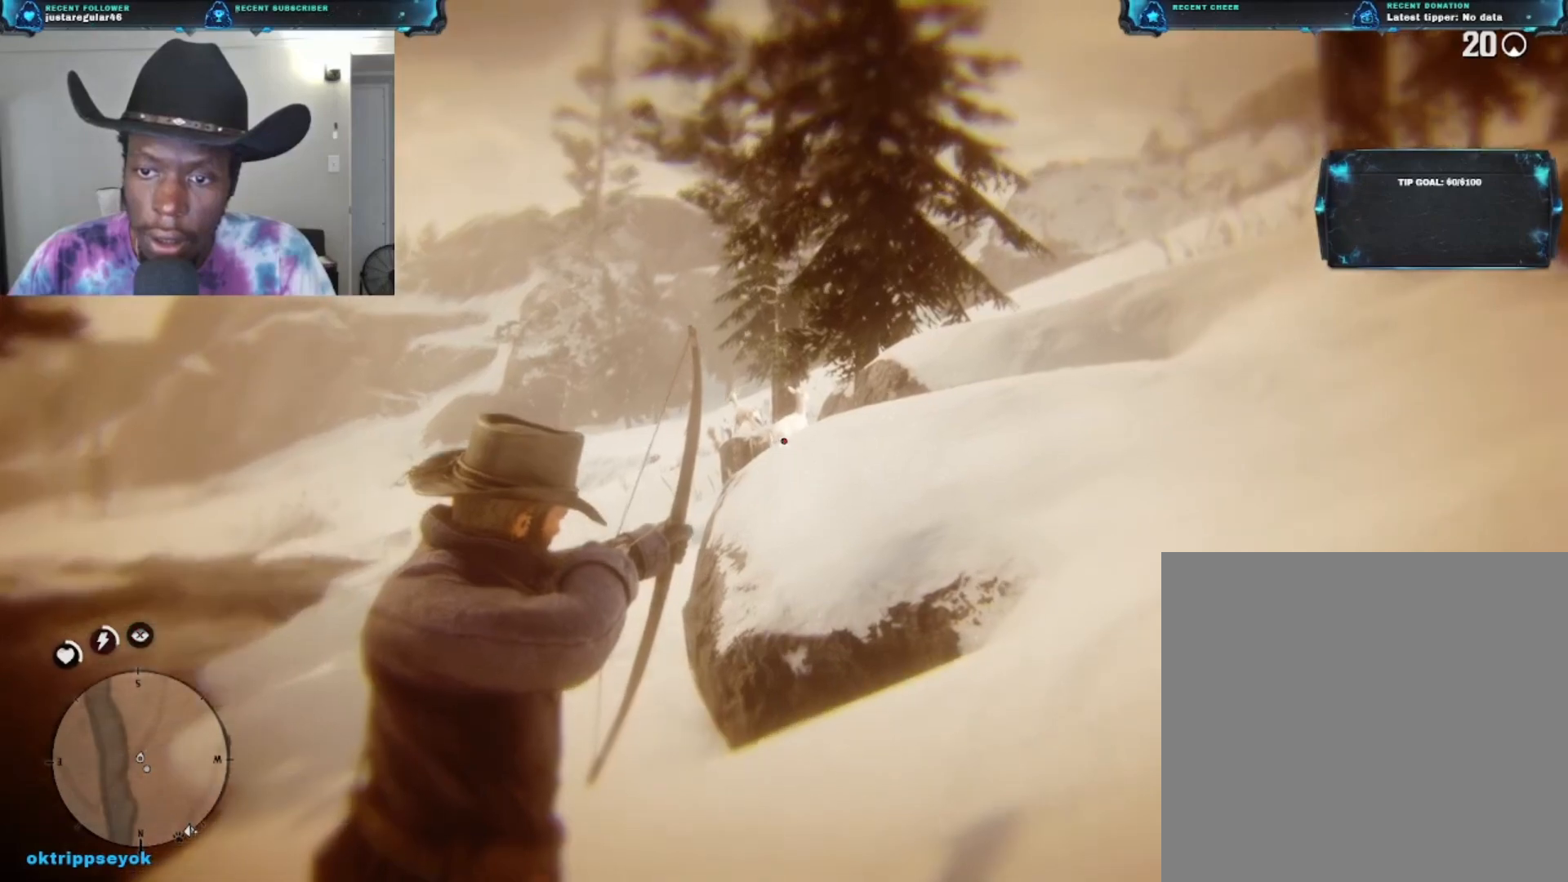
{"buttons": ["L2", "R2"], "left_stick": "left", "right_stick": "up-right", "events": []}
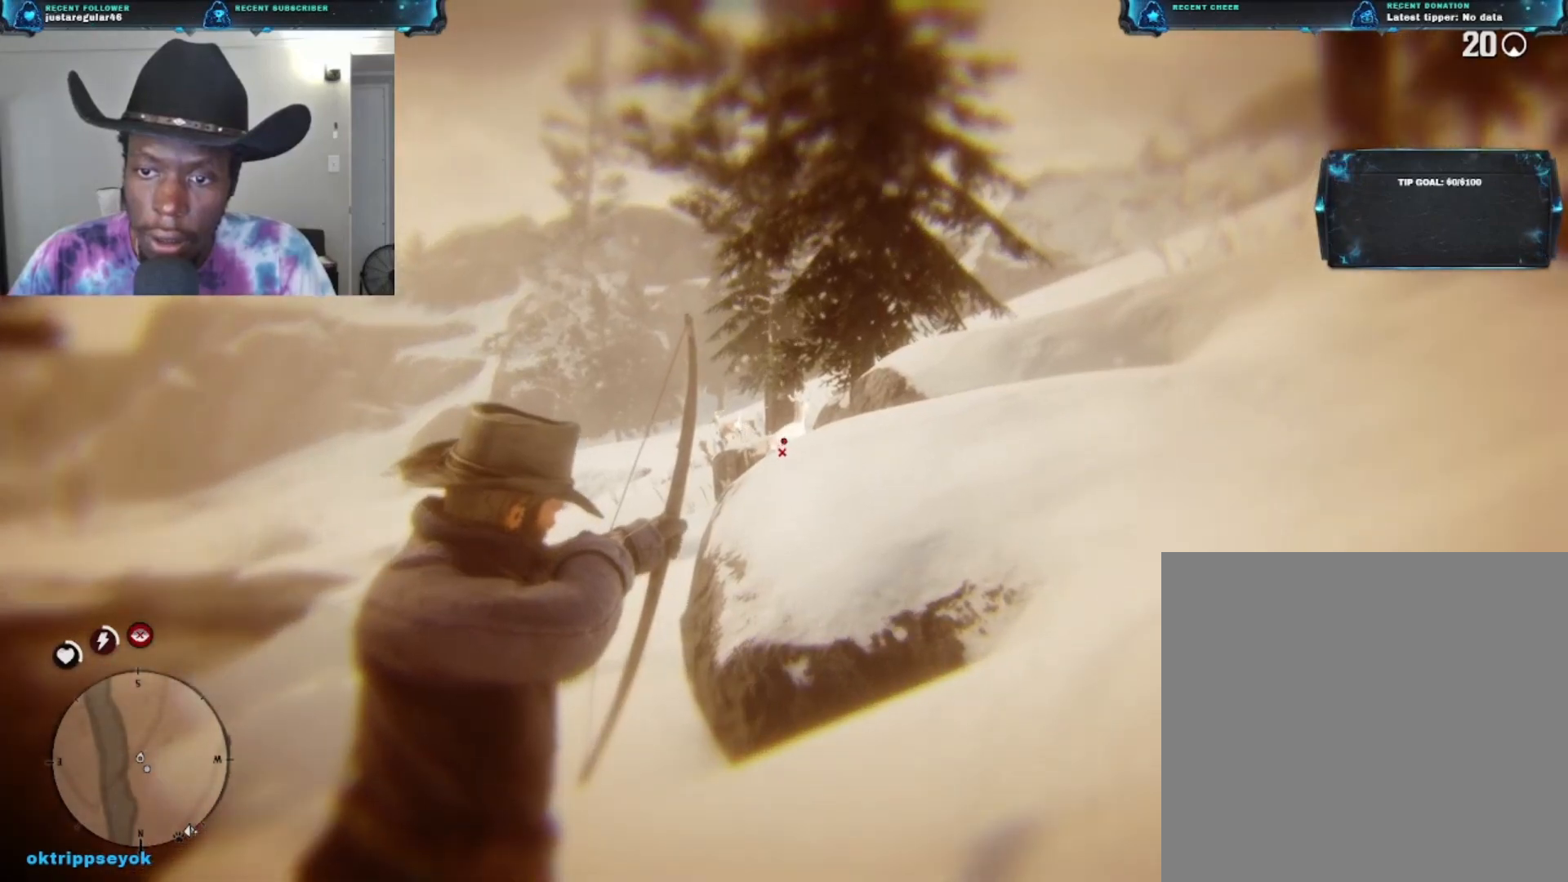
{"buttons": ["L2", "R2"], "left_stick": "left", "right_stick": "up-right", "events": []}
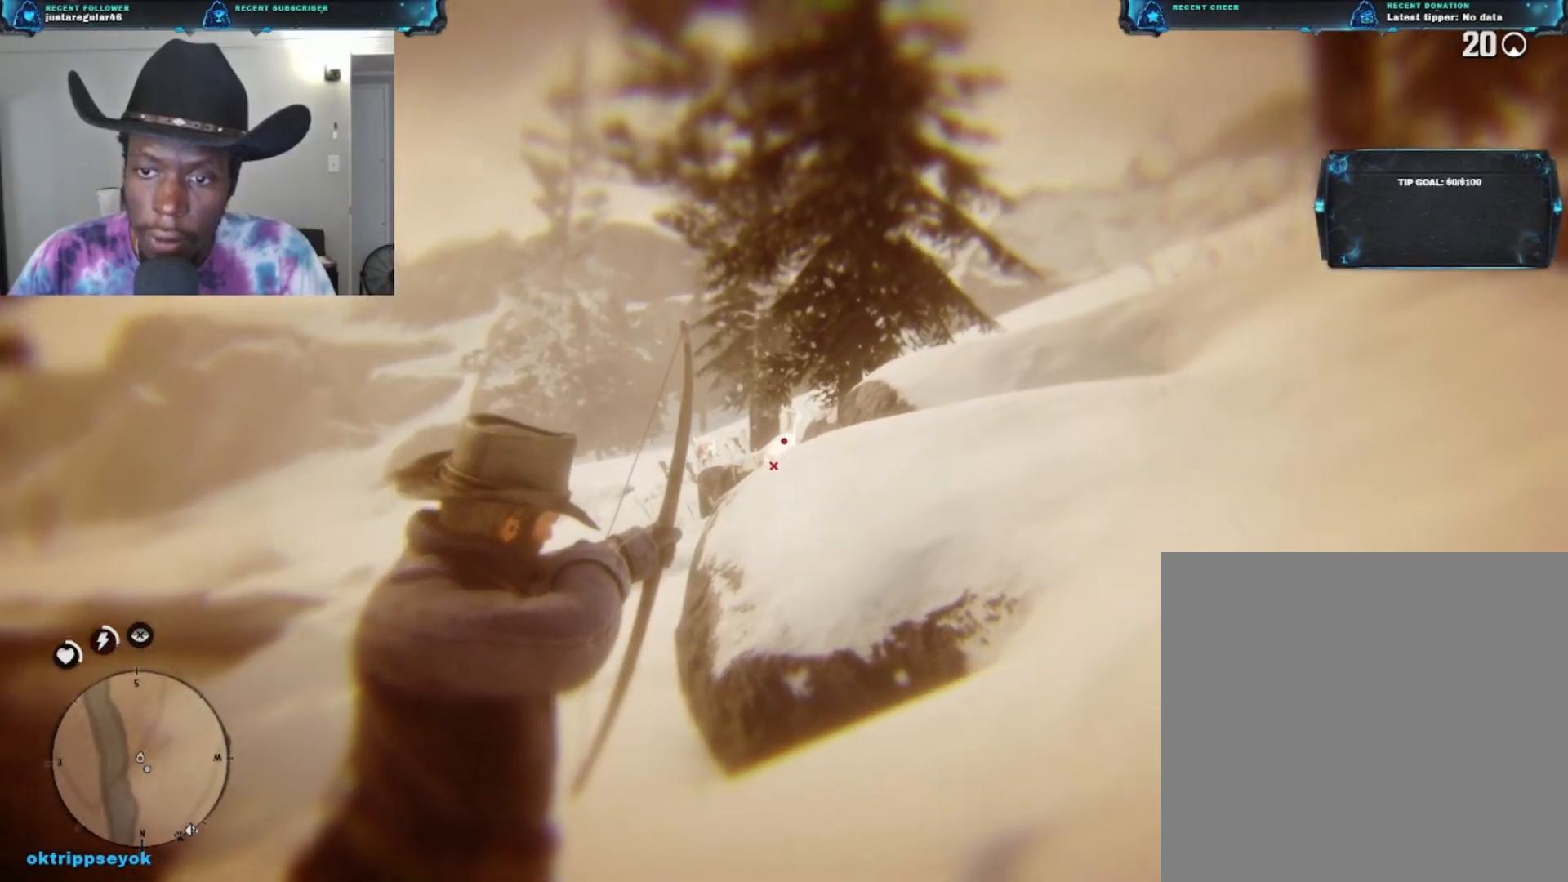
{"buttons": ["L2", "R2"], "left_stick": "left", "right_stick": "up", "events": [[300, "right_stick", "center"], [400, "right_stick", "up"]]}
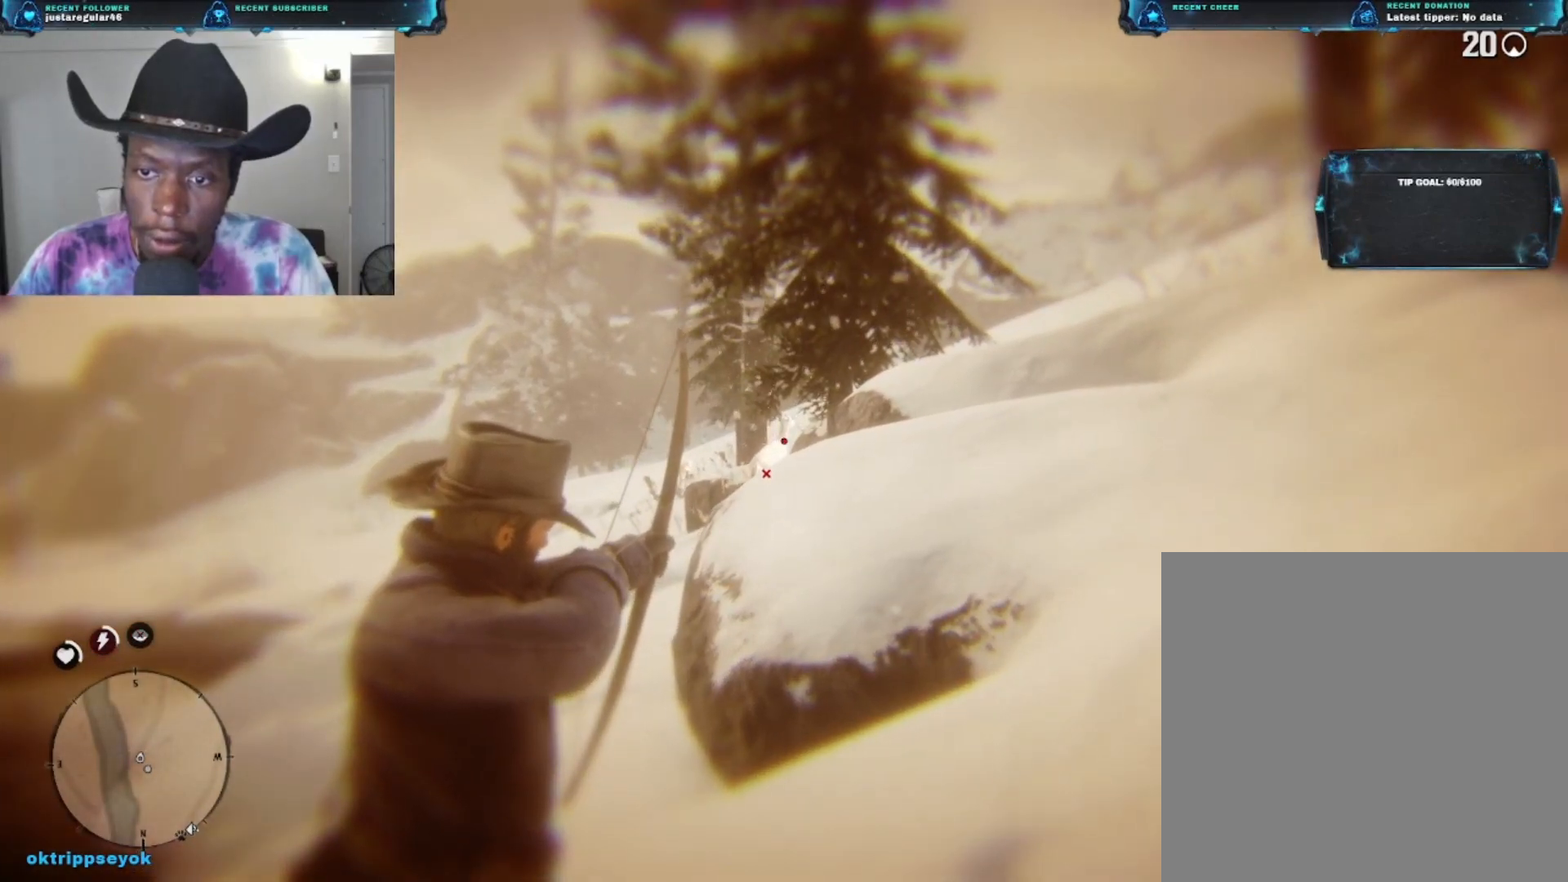
{"buttons": ["L2", "R2"], "left_stick": "left", "right_stick": "up", "events": []}
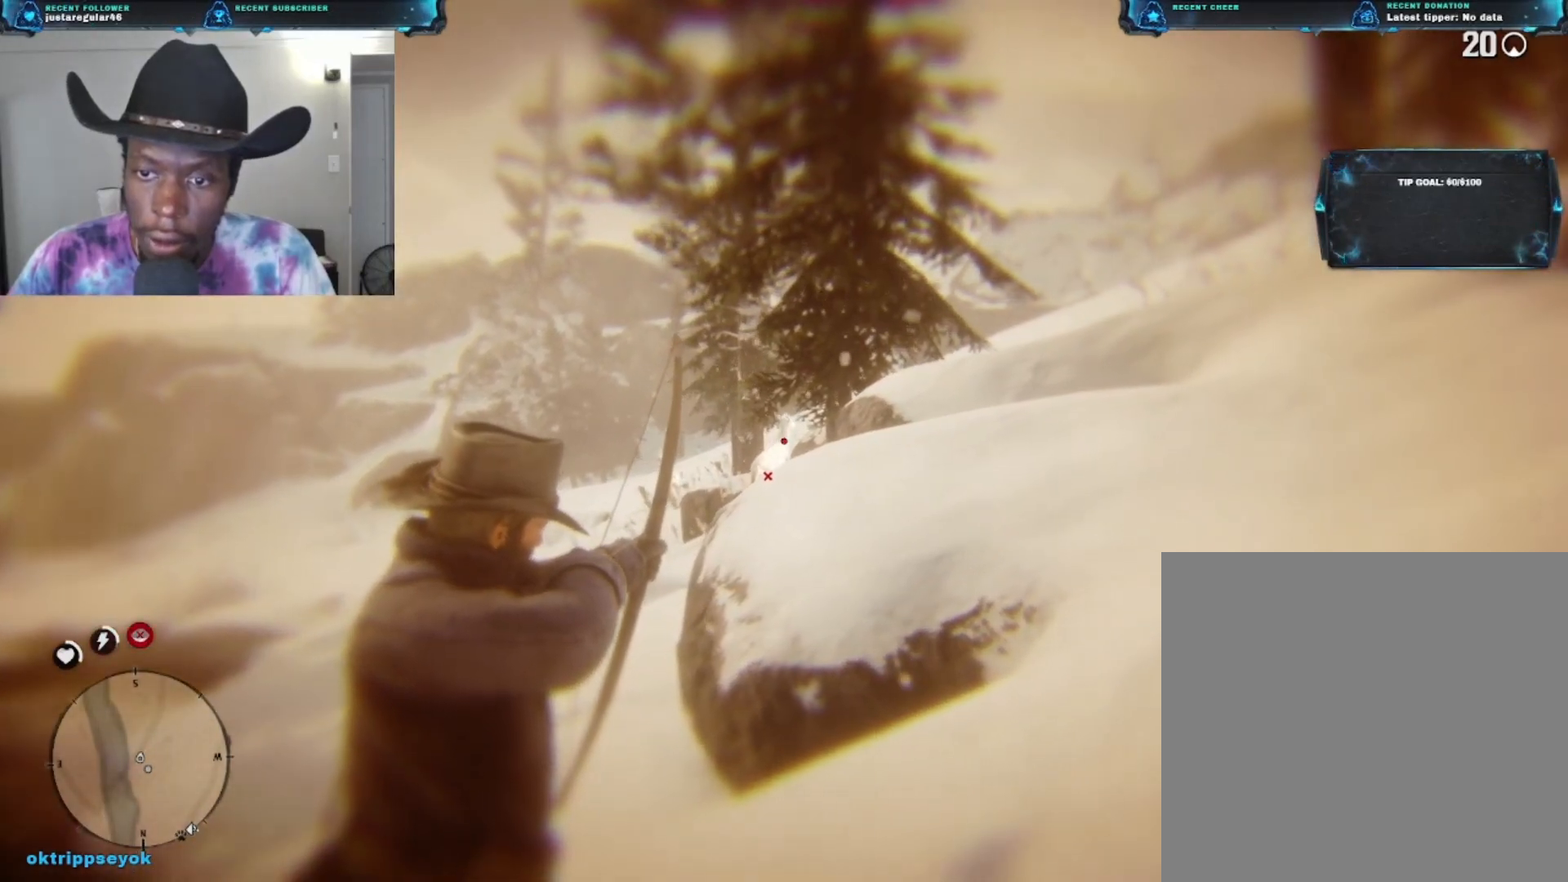
{"buttons": ["L2"], "left_stick": "up-left", "right_stick": "center", "events": [[67, "R2", "up"], [67, "left_stick", "up-left"], [100, "right_stick", "center"]]}
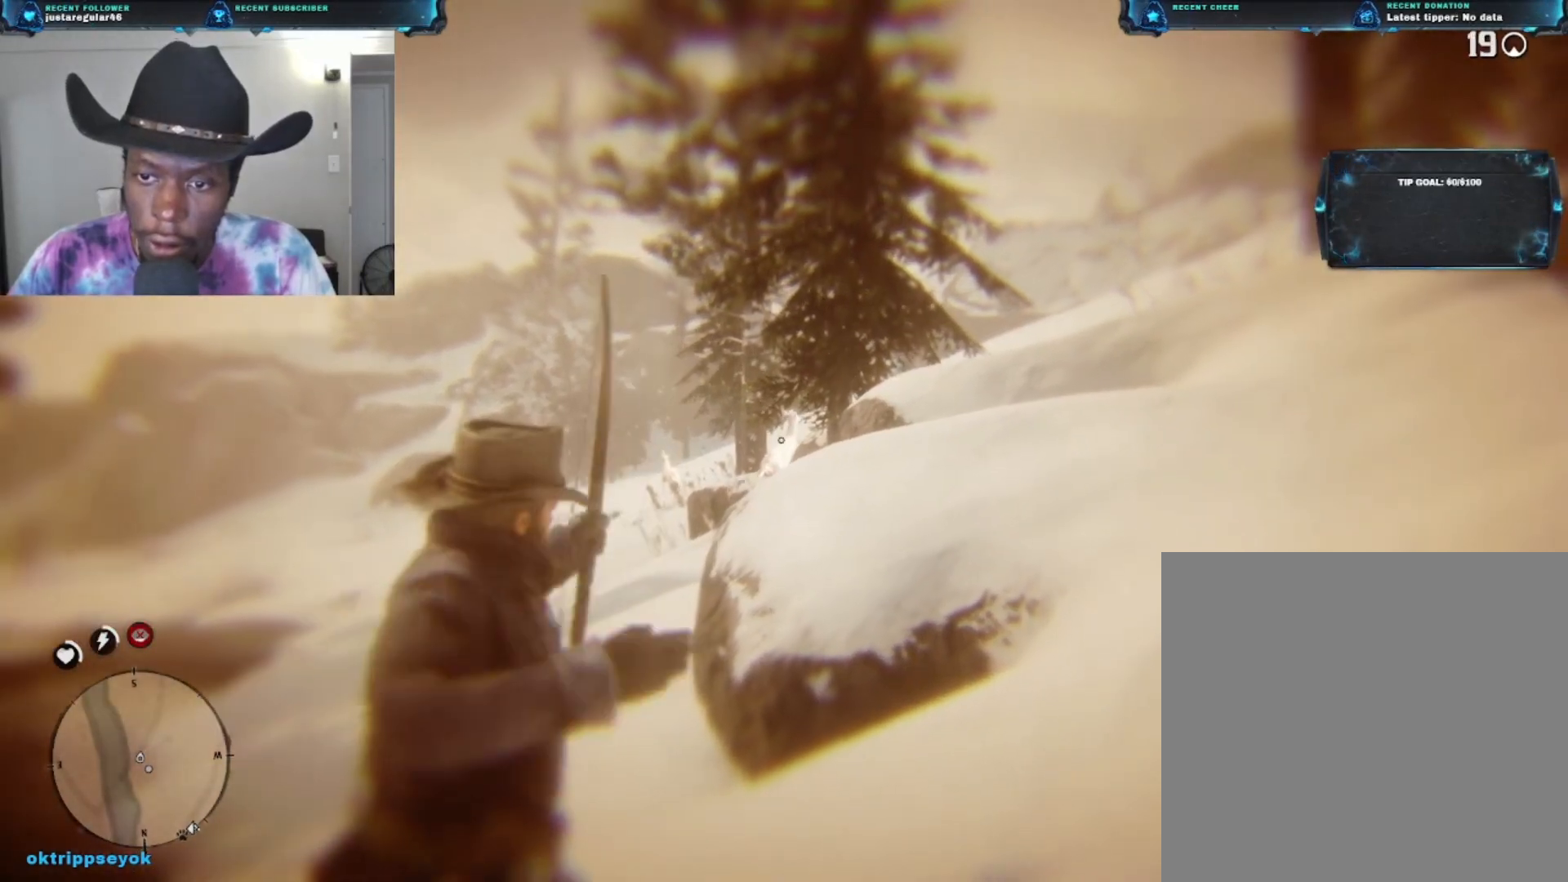
{"buttons": ["L2"], "left_stick": "up-left", "right_stick": "center", "events": []}
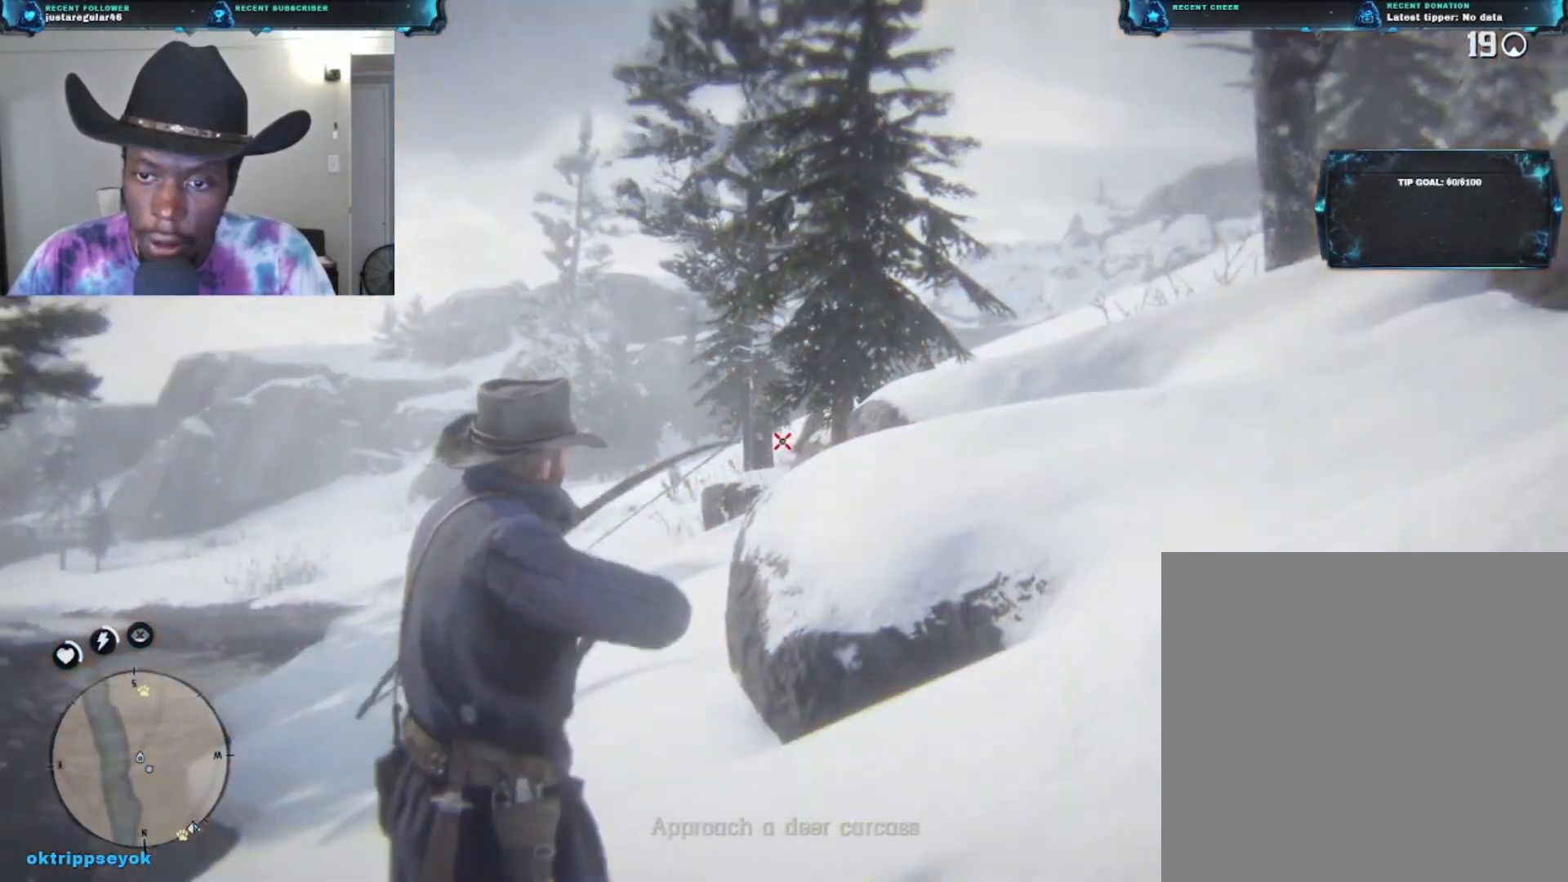
{"buttons": [], "left_stick": "up-left", "right_stick": "center", "events": [[500, "L2", "up"]]}
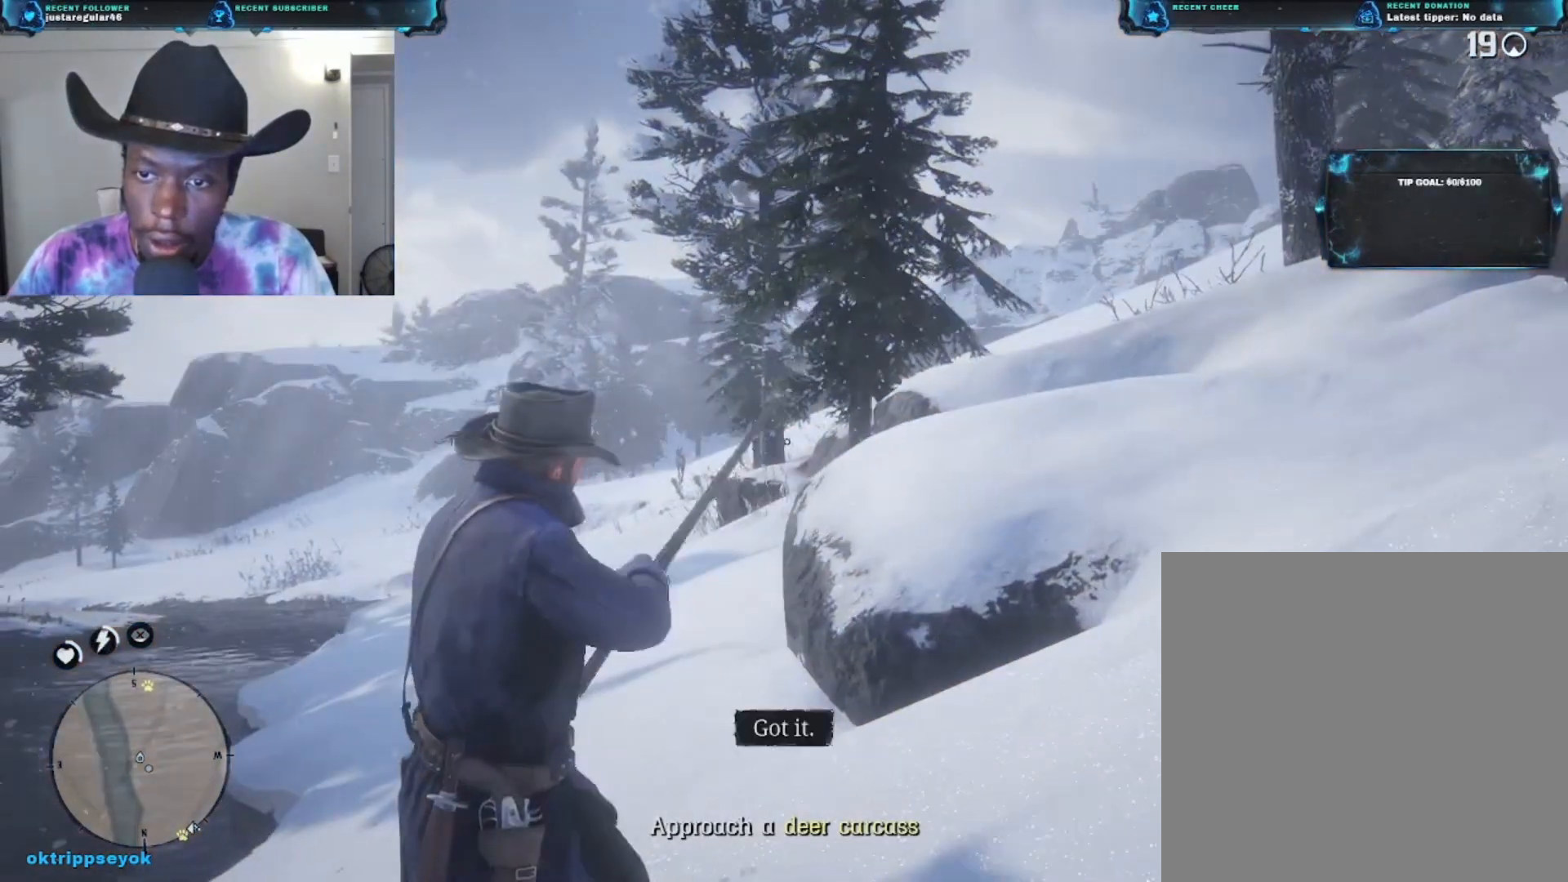
{"buttons": [], "left_stick": "right", "right_stick": "center", "events": [[200, "left_stick", "up-right"], [367, "left_stick", "right"]]}
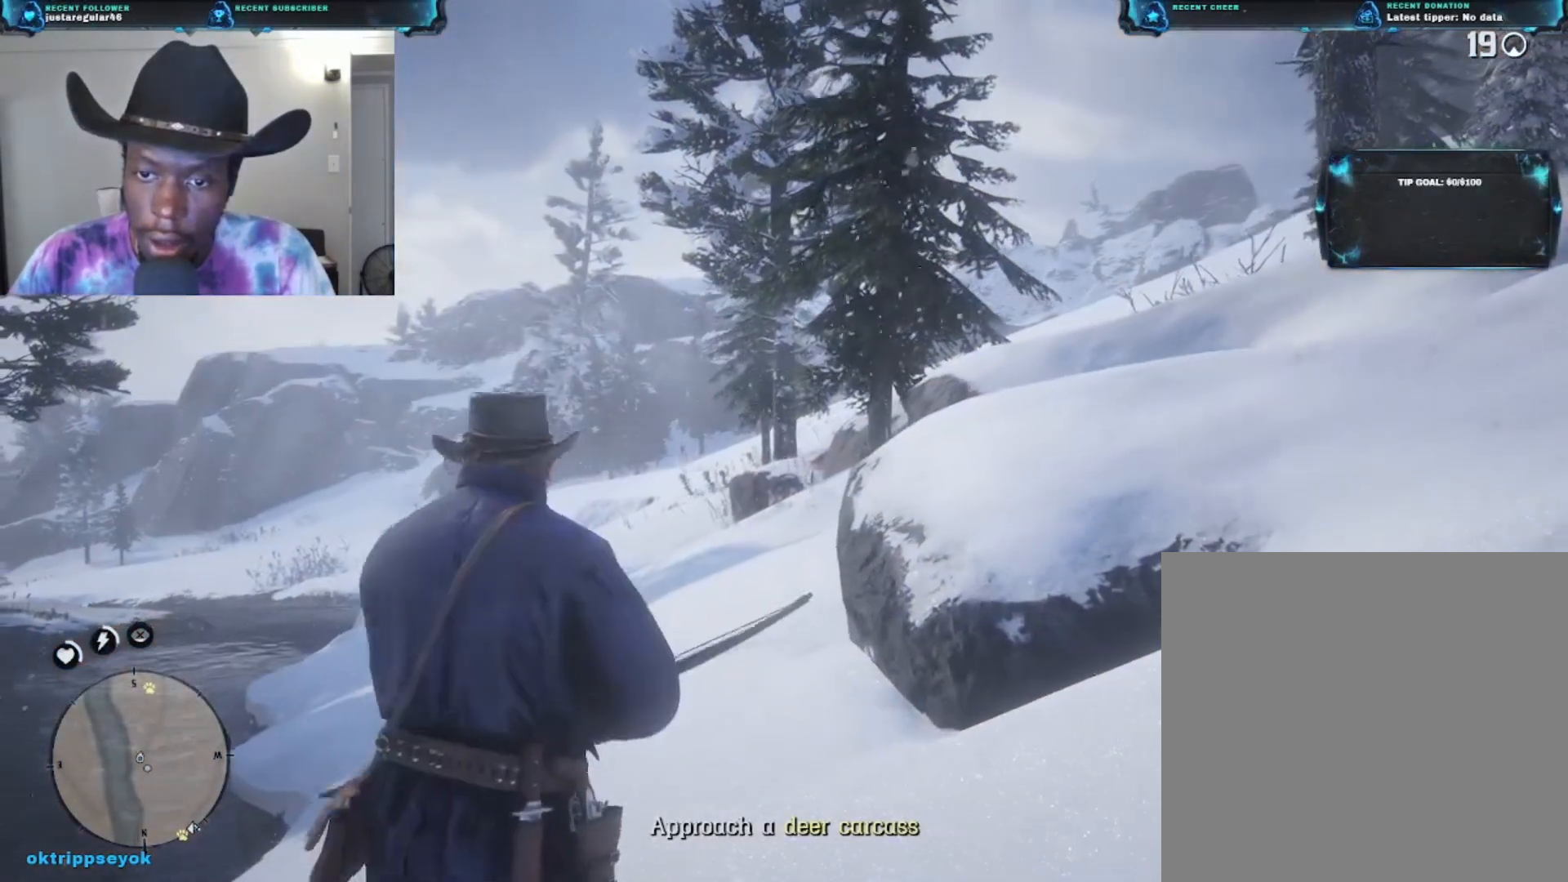
{"buttons": [], "left_stick": "right", "right_stick": "center", "events": [[133, "A", "down"], [267, "A", "up"], [333, "A", "down"], [467, "A", "up"]]}
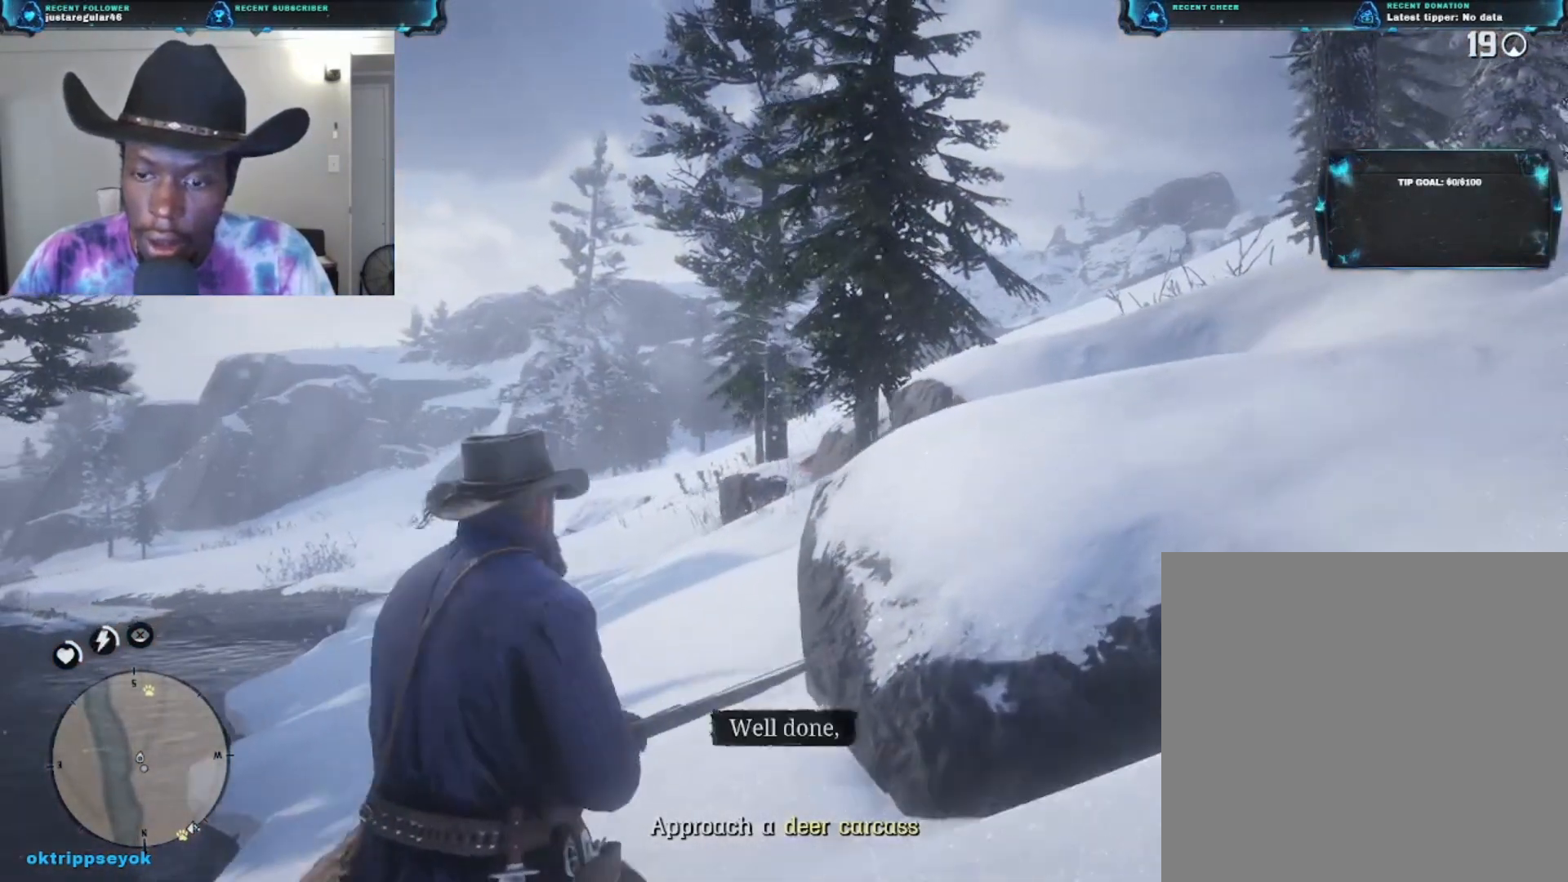
{"buttons": [], "left_stick": "right", "right_stick": "center", "events": [[33, "A", "down"], [133, "A", "up"], [233, "A", "down"], [333, "A", "up"]]}
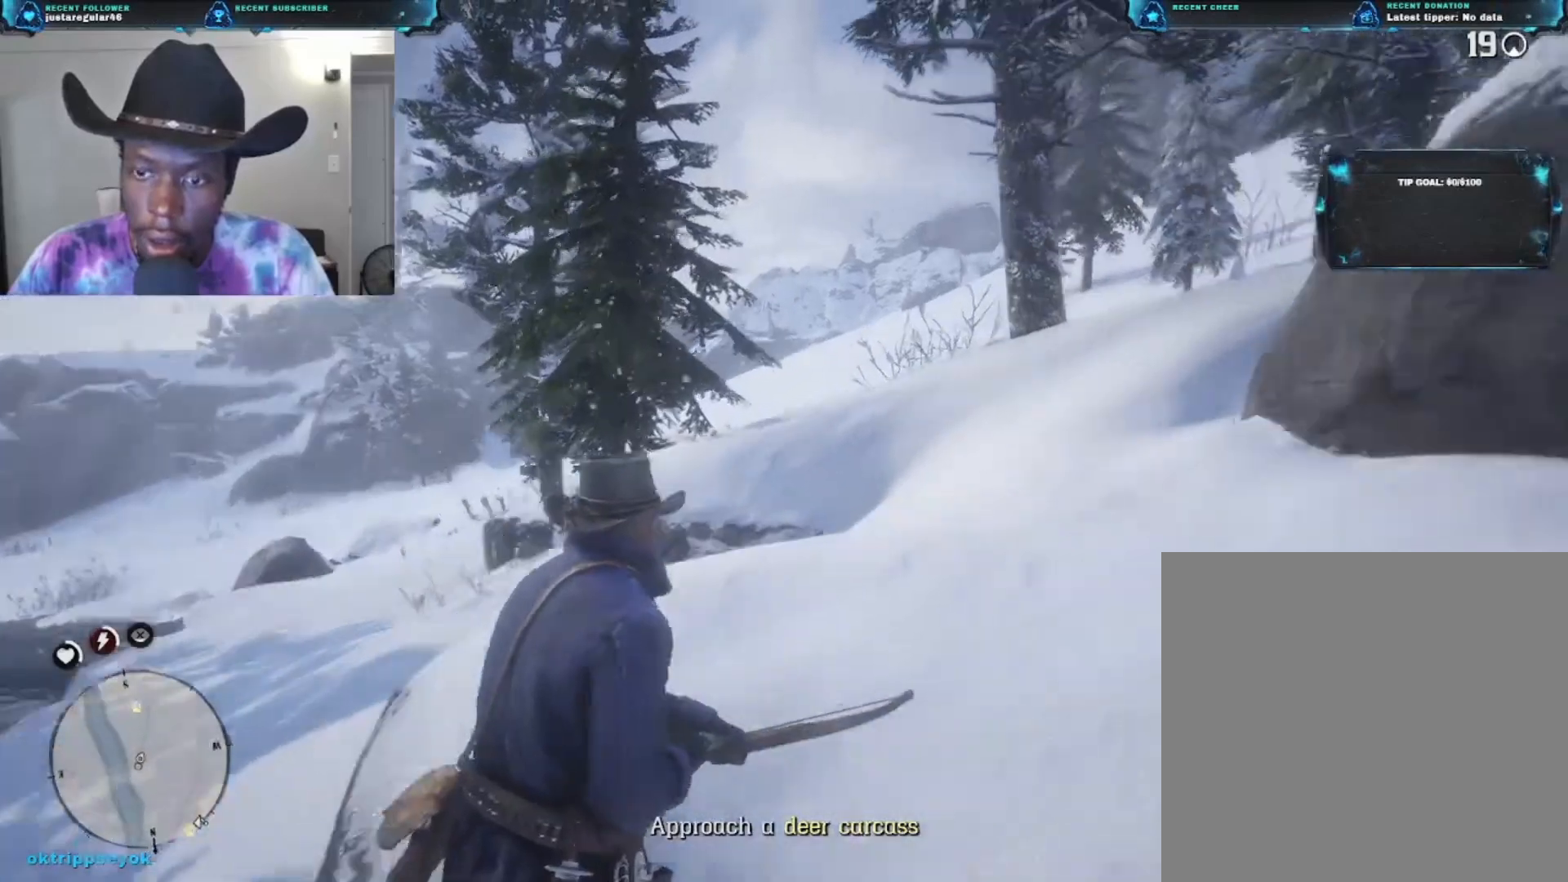
{"buttons": [], "left_stick": "up", "right_stick": "down-left", "events": [[200, "left_stick", "up-right"], [233, "right_stick", "down-left"], [333, "left_stick", "up"]]}
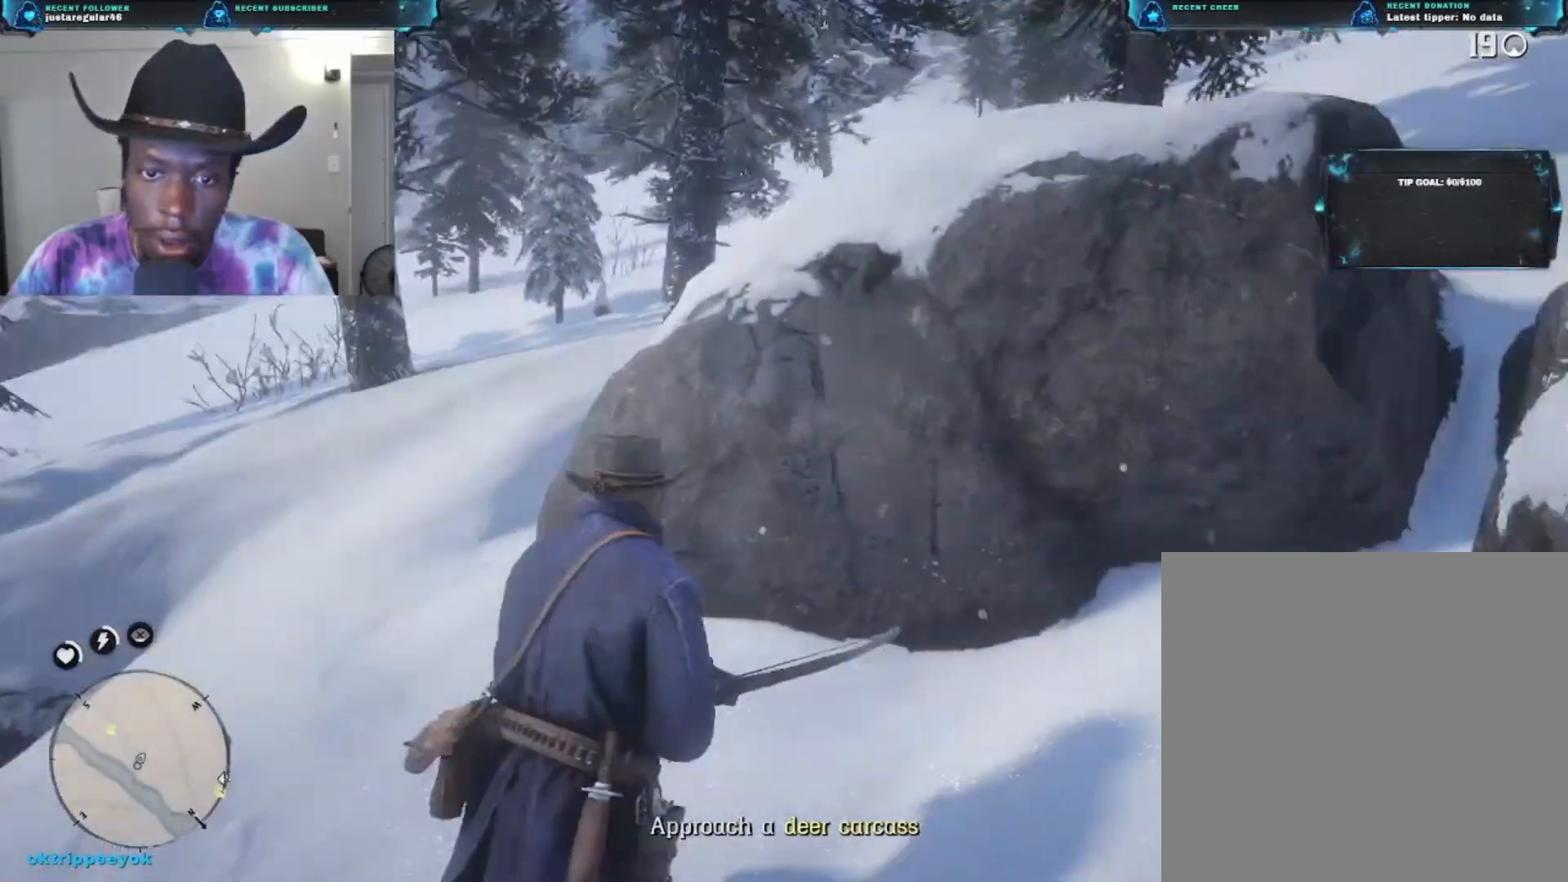
{"buttons": [], "left_stick": "up-left", "right_stick": "left", "events": [[33, "left_stick", "up-left"], [400, "right_stick", "left"]]}
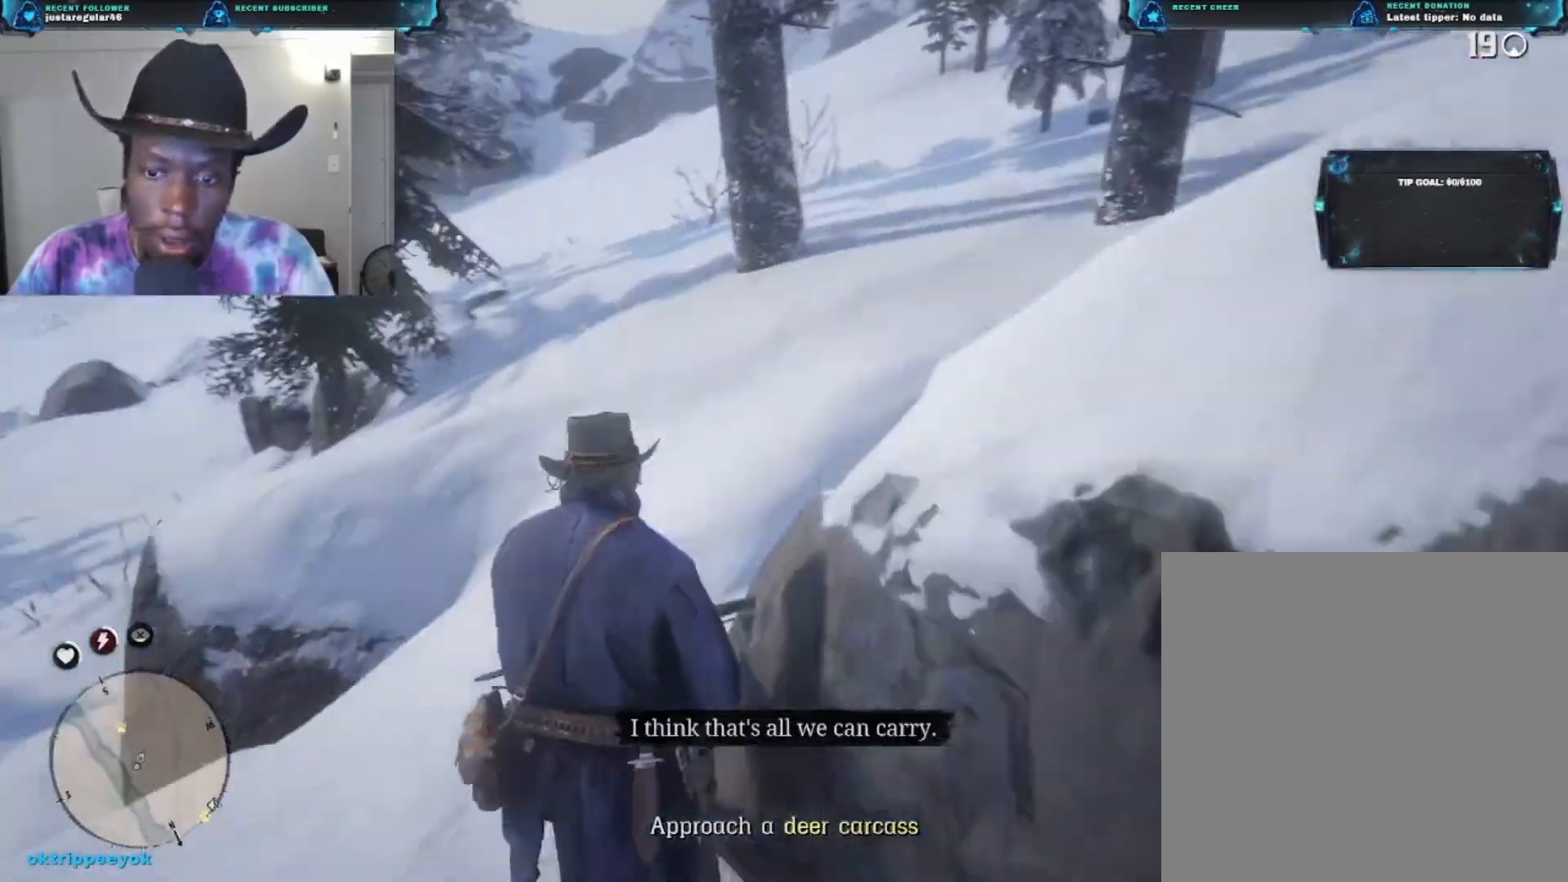
{"buttons": [], "left_stick": "up", "right_stick": "center", "events": [[33, "right_stick", "center"], [133, "left_stick", "up"]]}
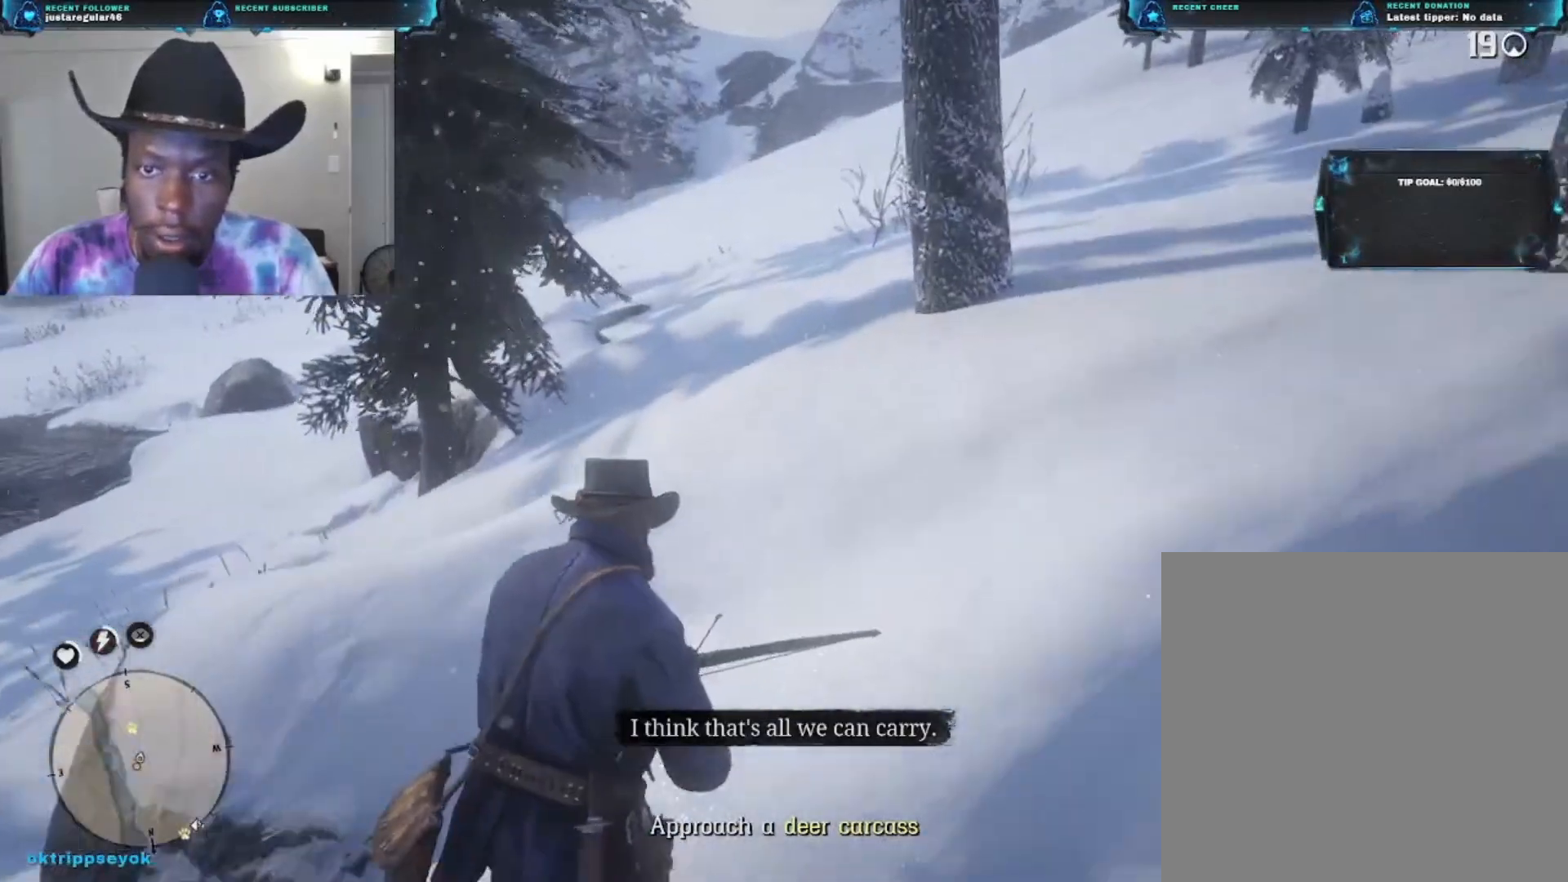
{"buttons": [], "left_stick": "up", "right_stick": "down-left", "events": [[100, "right_stick", "down-left"]]}
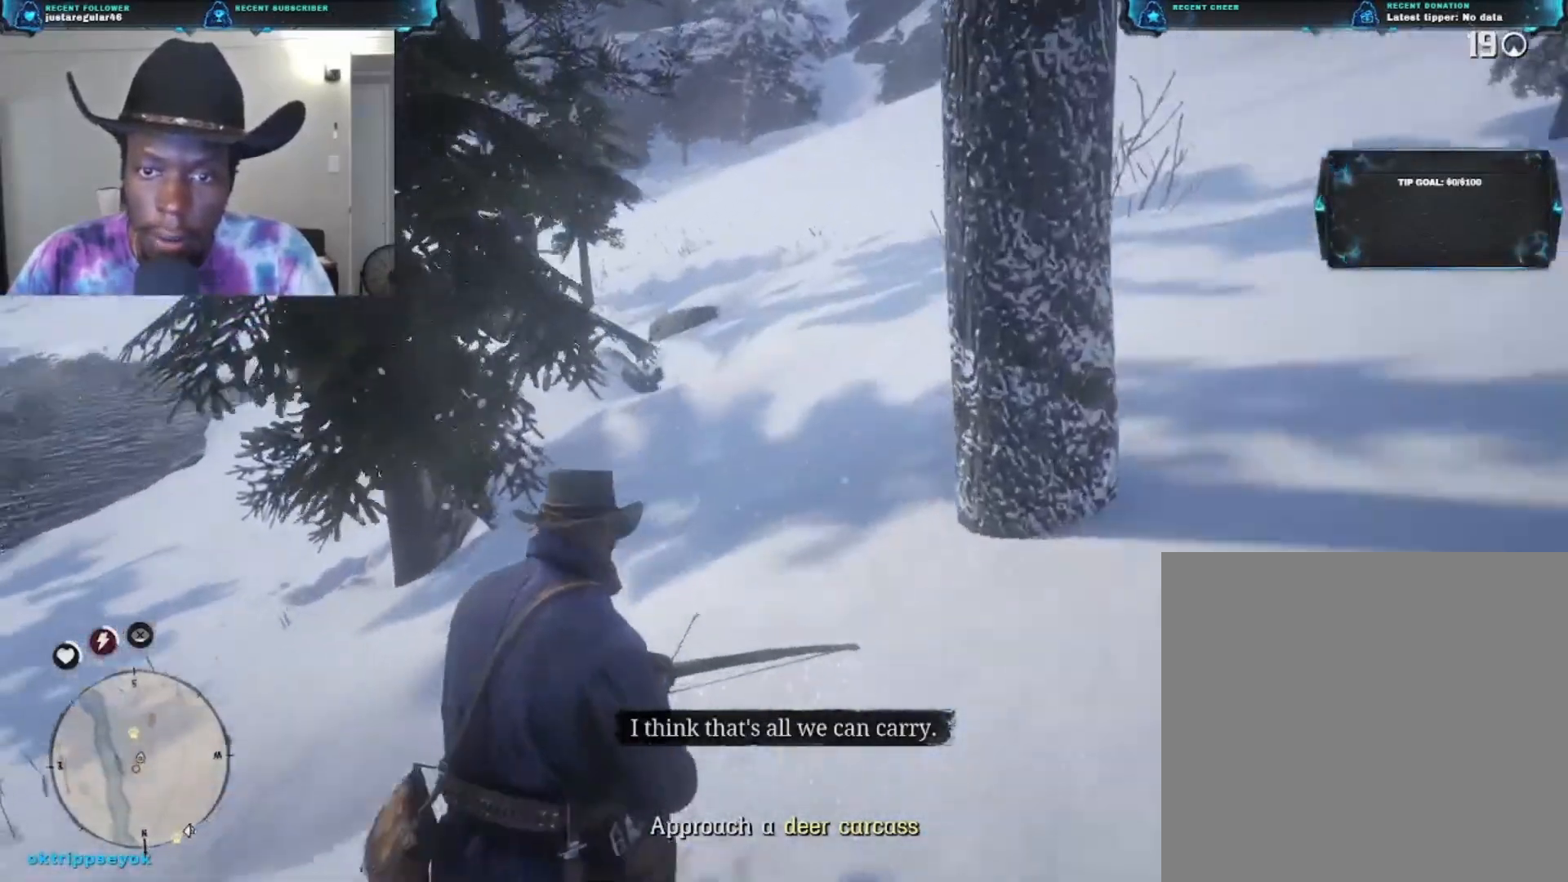
{"buttons": [], "left_stick": "up", "right_stick": "center", "events": [[300, "right_stick", "center"]]}
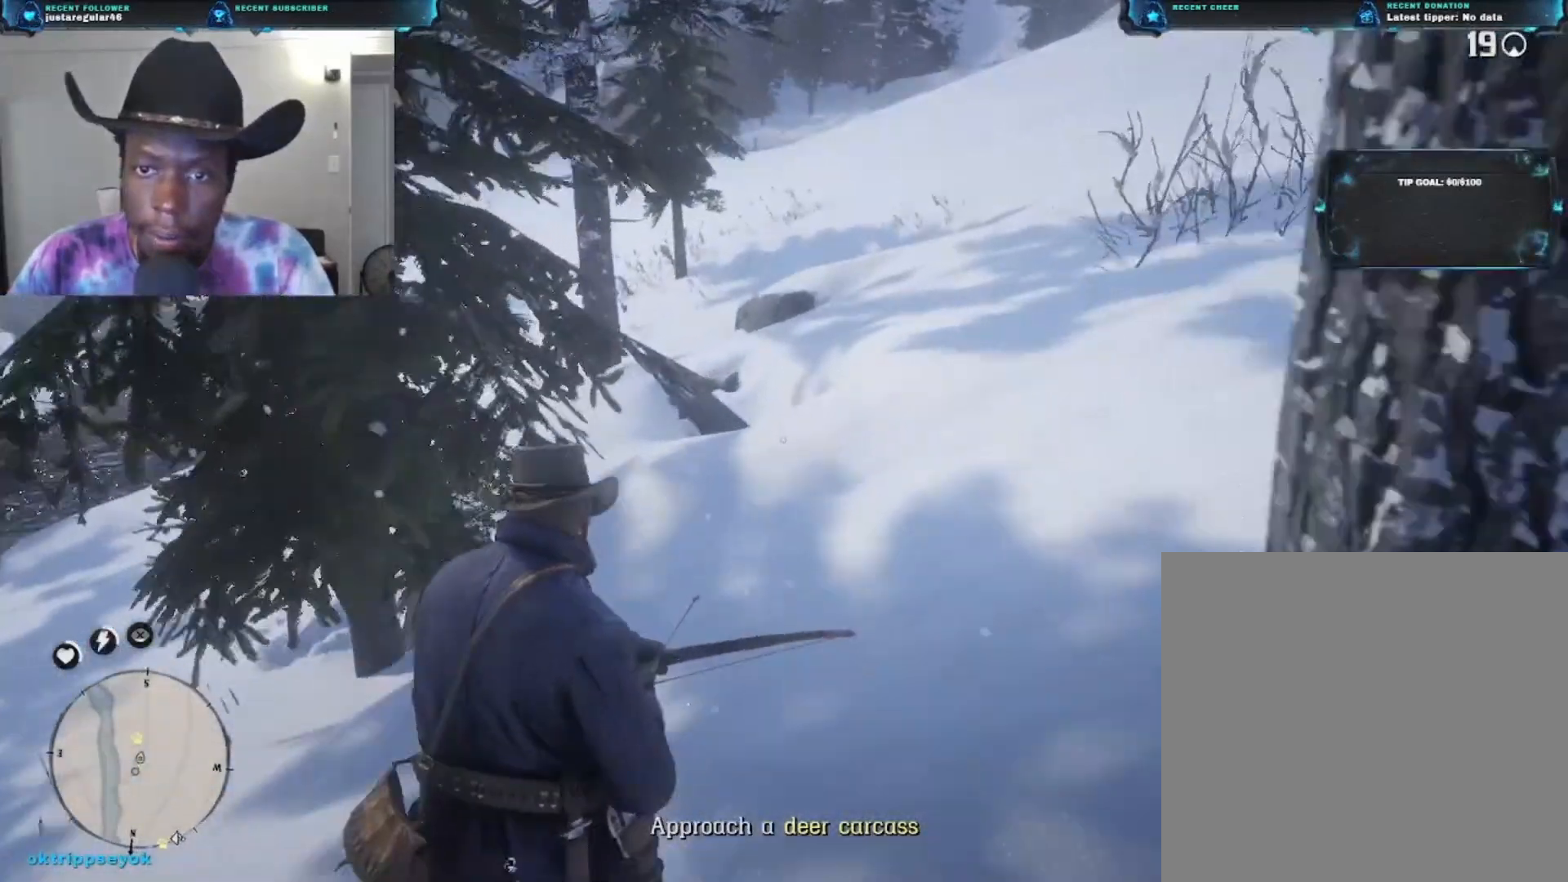
{"buttons": [], "left_stick": "up", "right_stick": "center", "events": []}
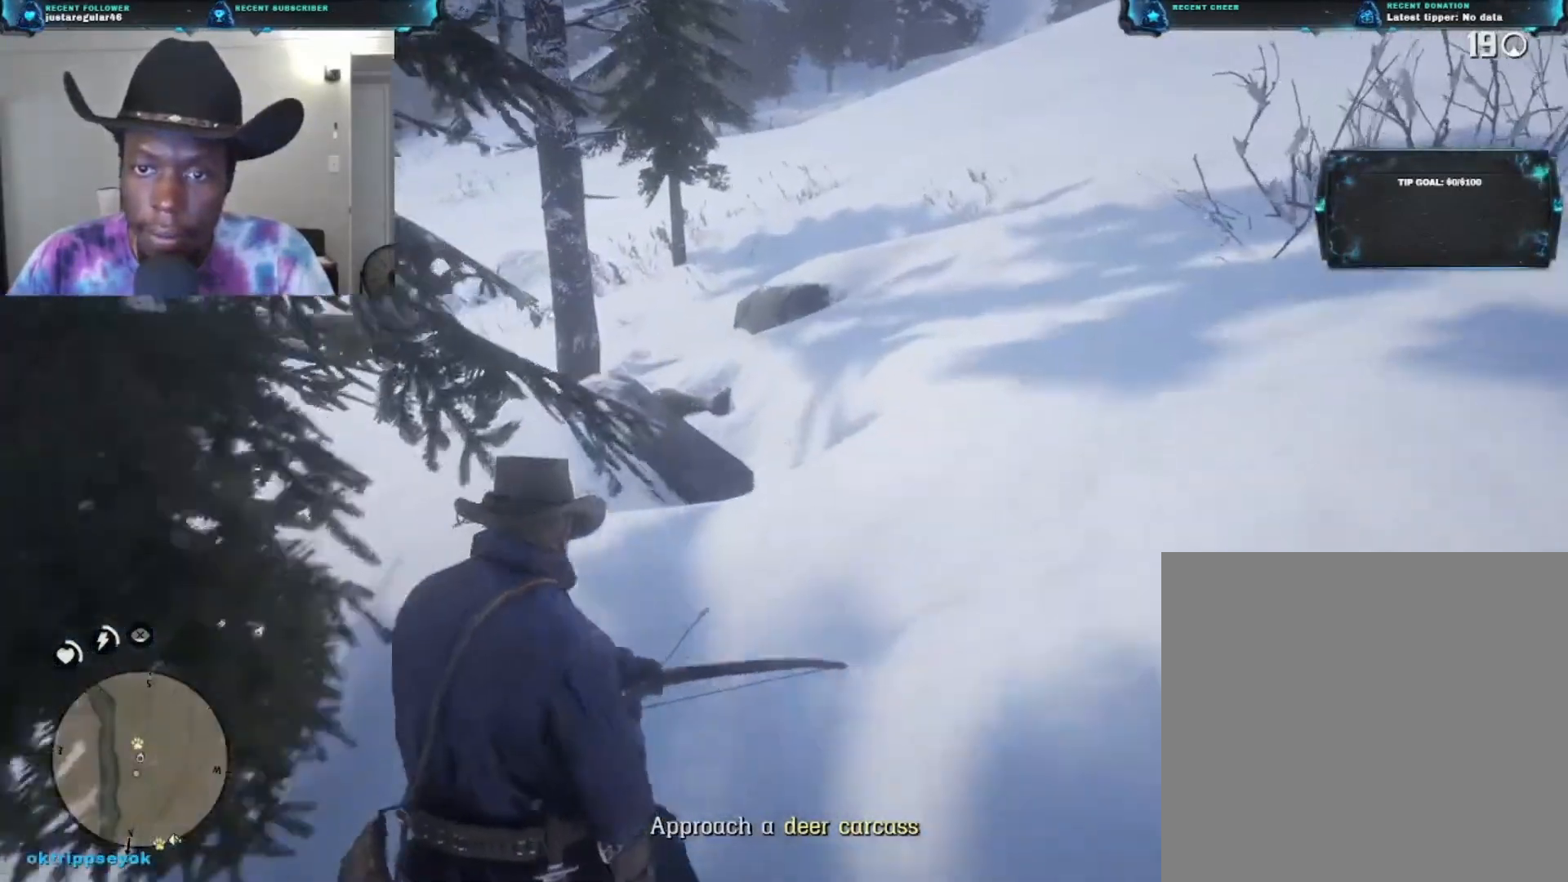
{"buttons": [], "left_stick": "up", "right_stick": "down-left", "events": [[33, "right_stick", "left"], [133, "right_stick", "down-left"]]}
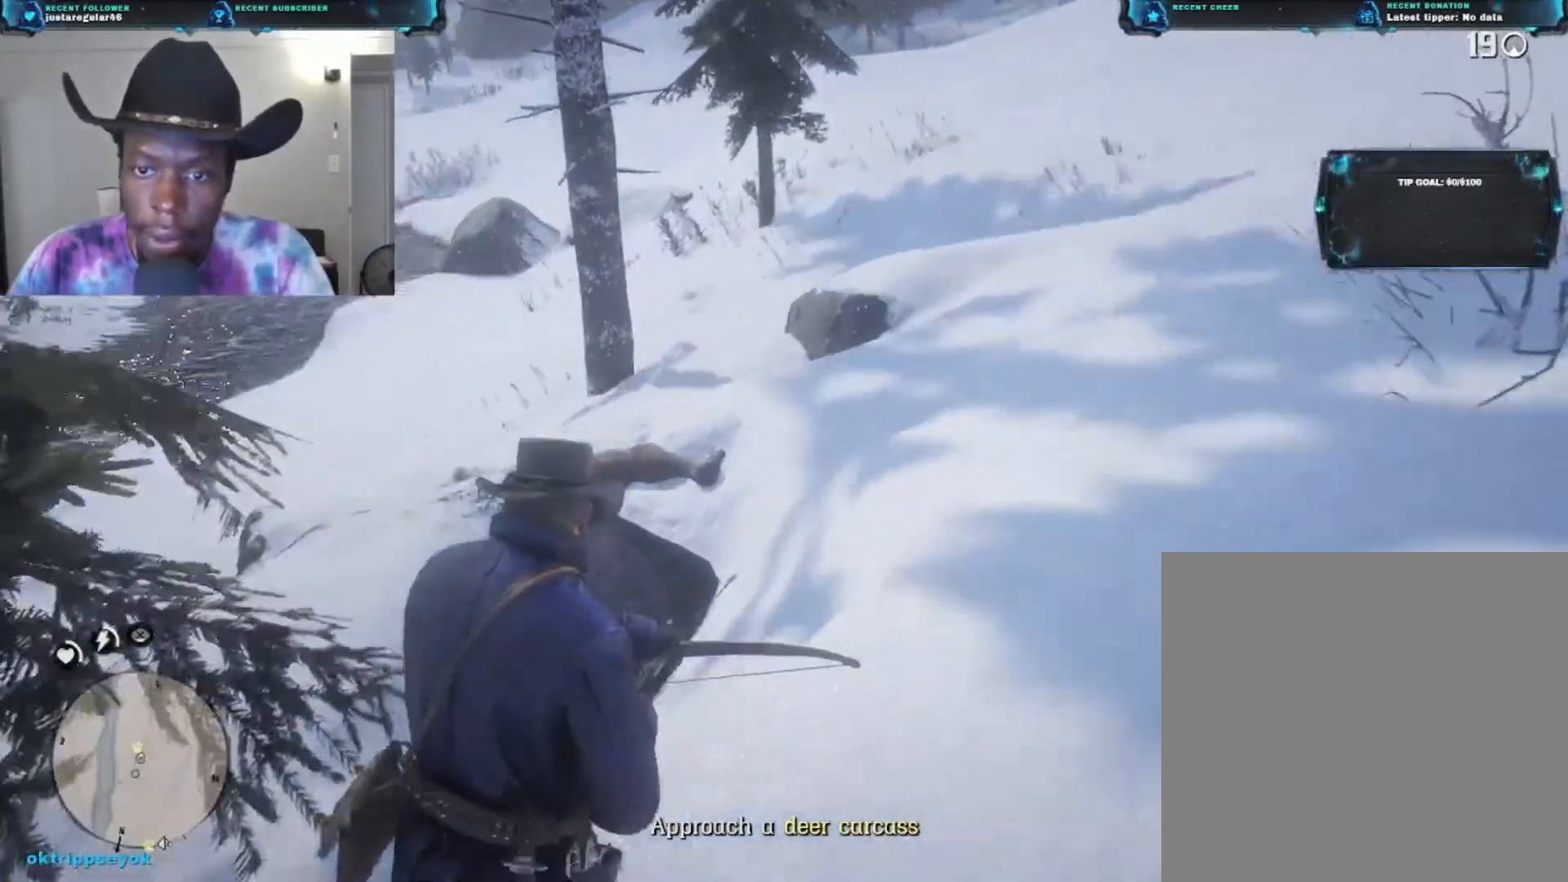
{"buttons": [], "left_stick": "up", "right_stick": "down-left", "events": []}
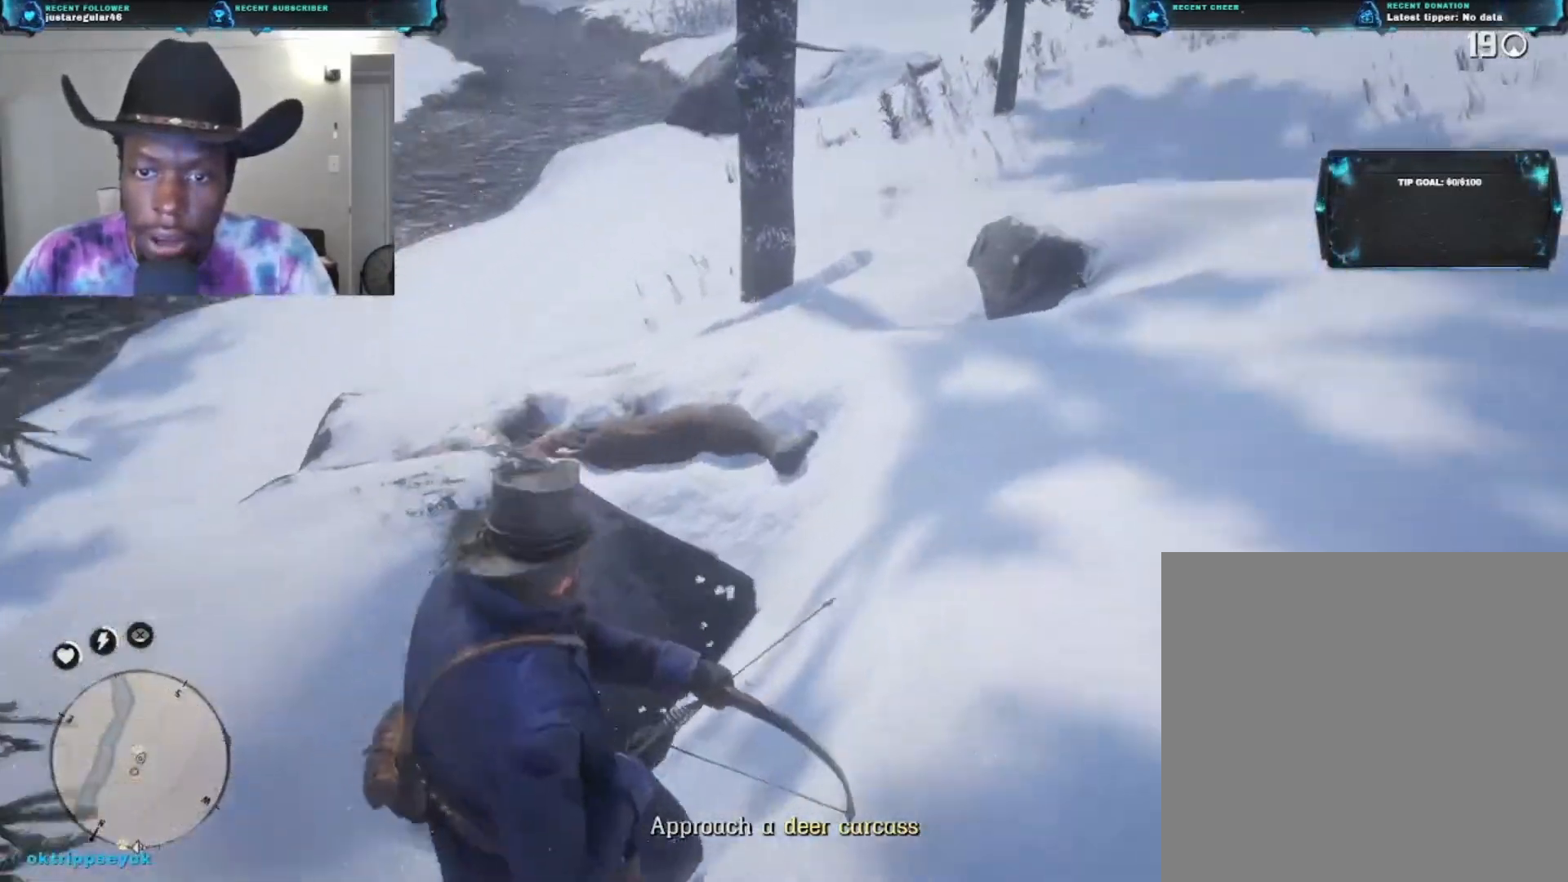
{"buttons": [], "left_stick": "up", "right_stick": "down-left", "events": []}
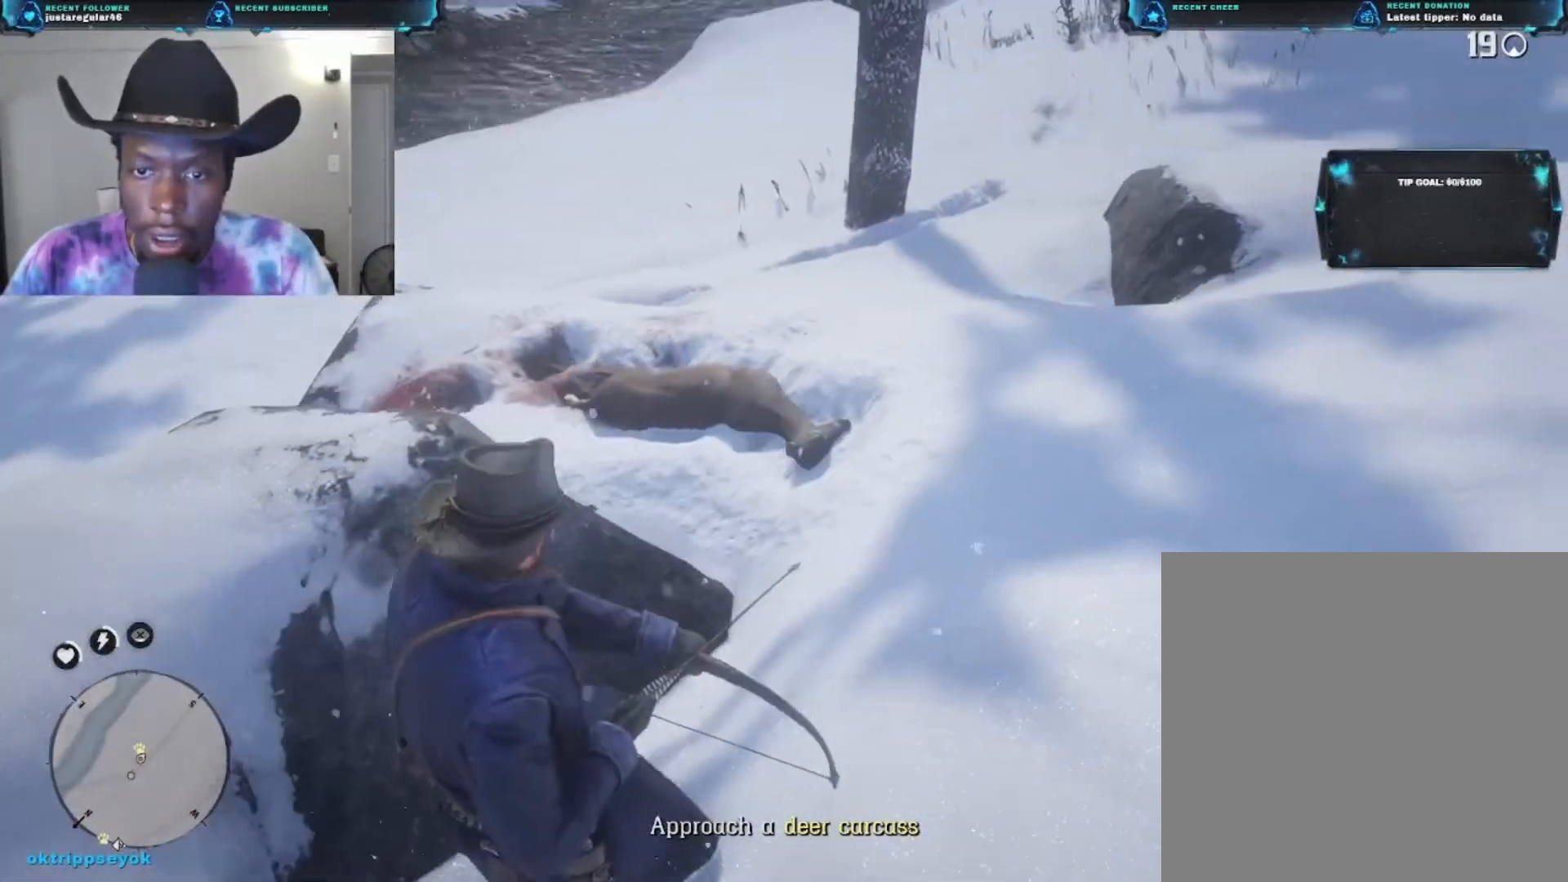
{"buttons": [], "left_stick": "up", "right_stick": "down-left", "events": []}
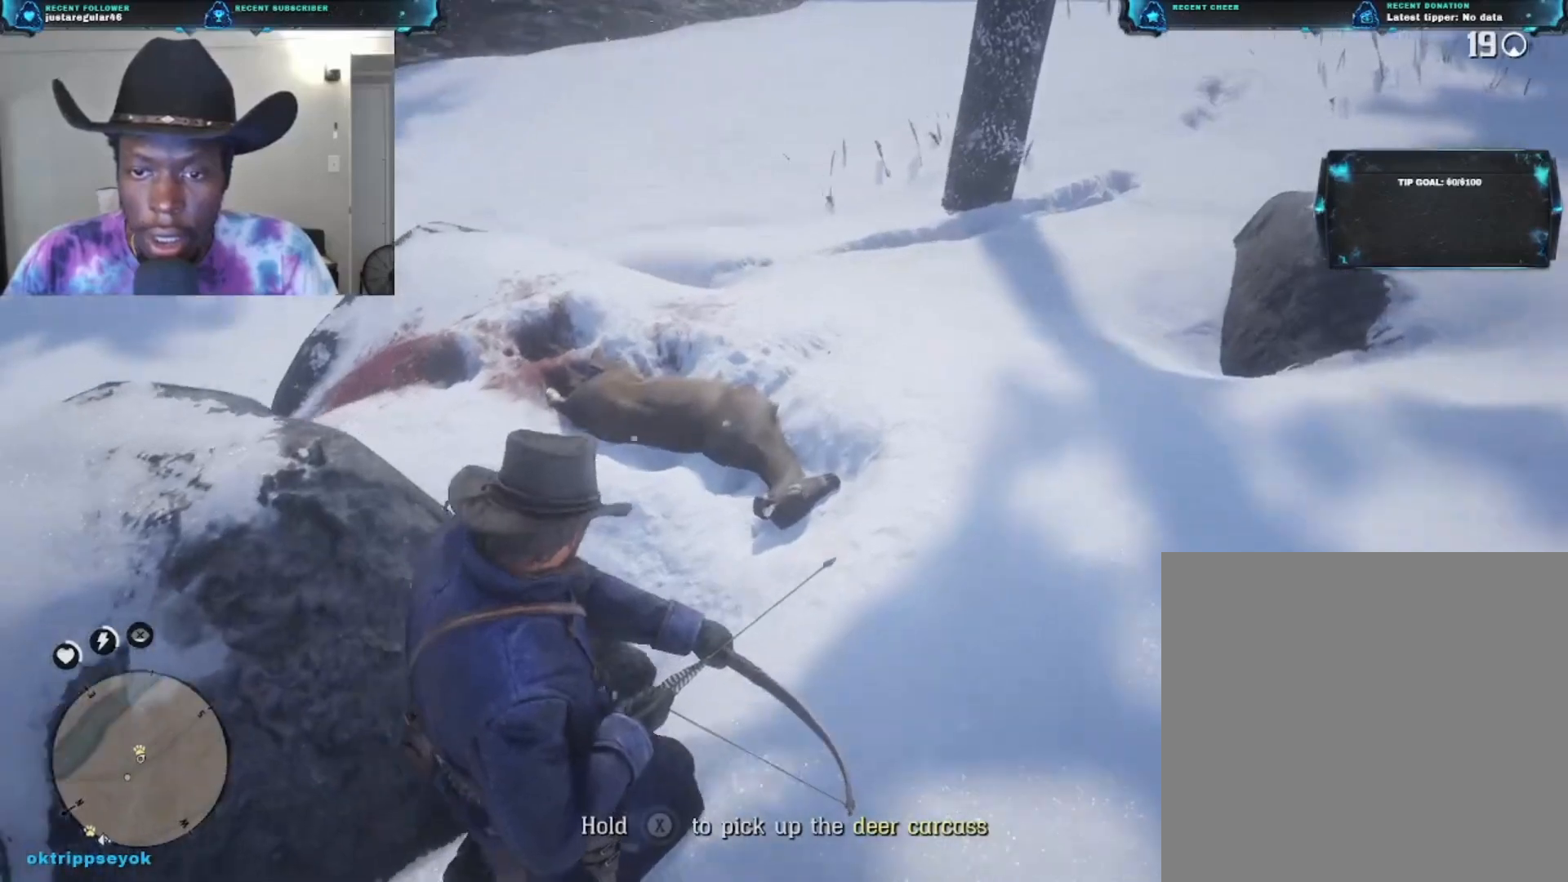
{"buttons": [], "left_stick": "up", "right_stick": "down-left", "events": []}
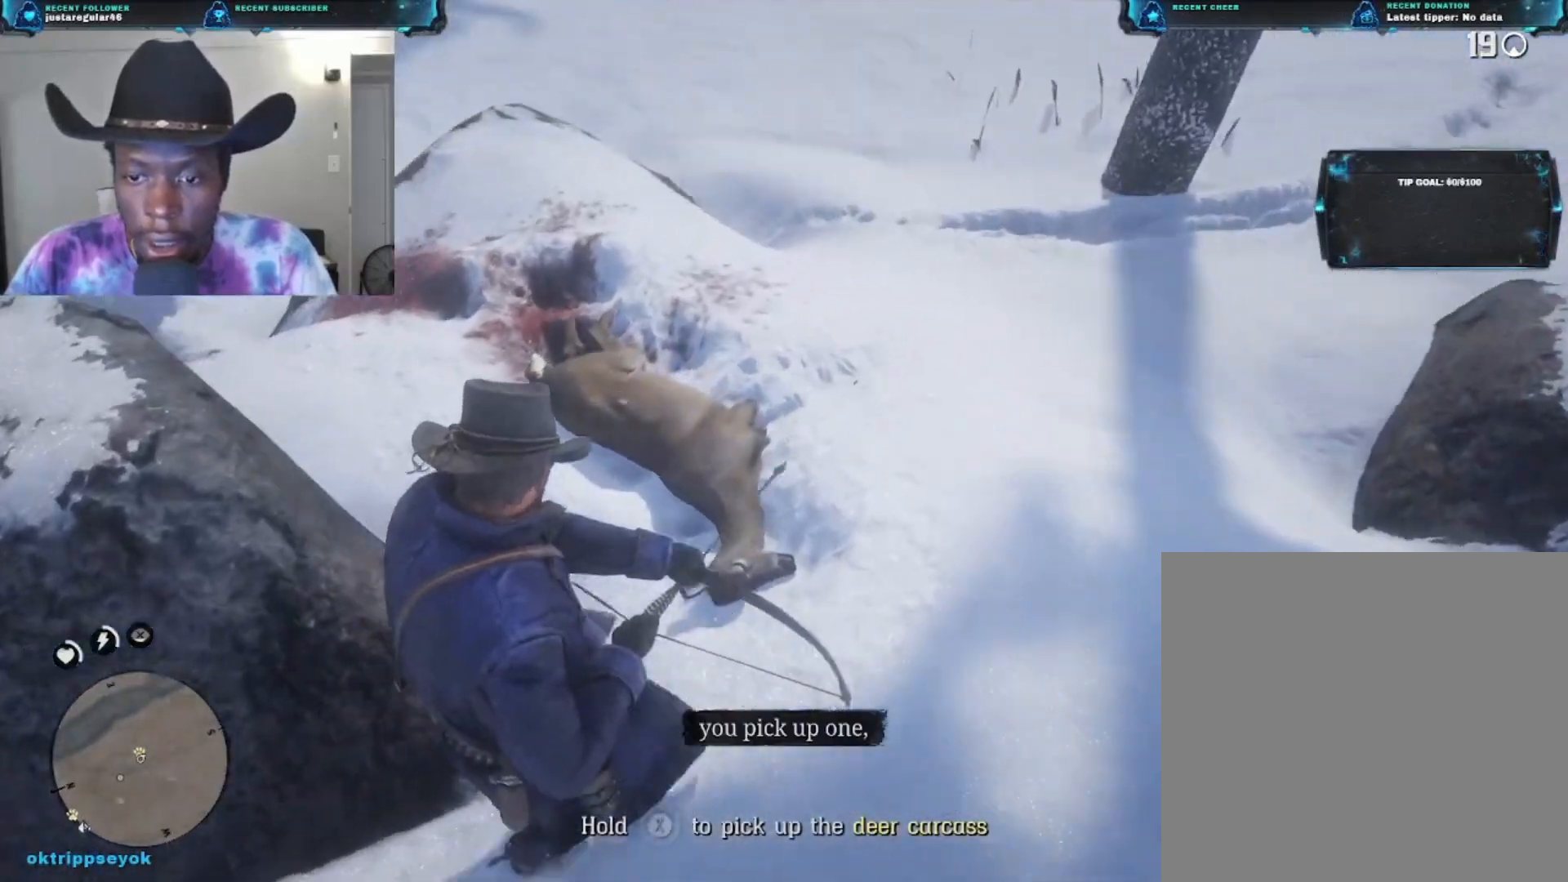
{"buttons": [], "left_stick": "up", "right_stick": "center", "events": [[133, "right_stick", "left"], [400, "right_stick", "center"]]}
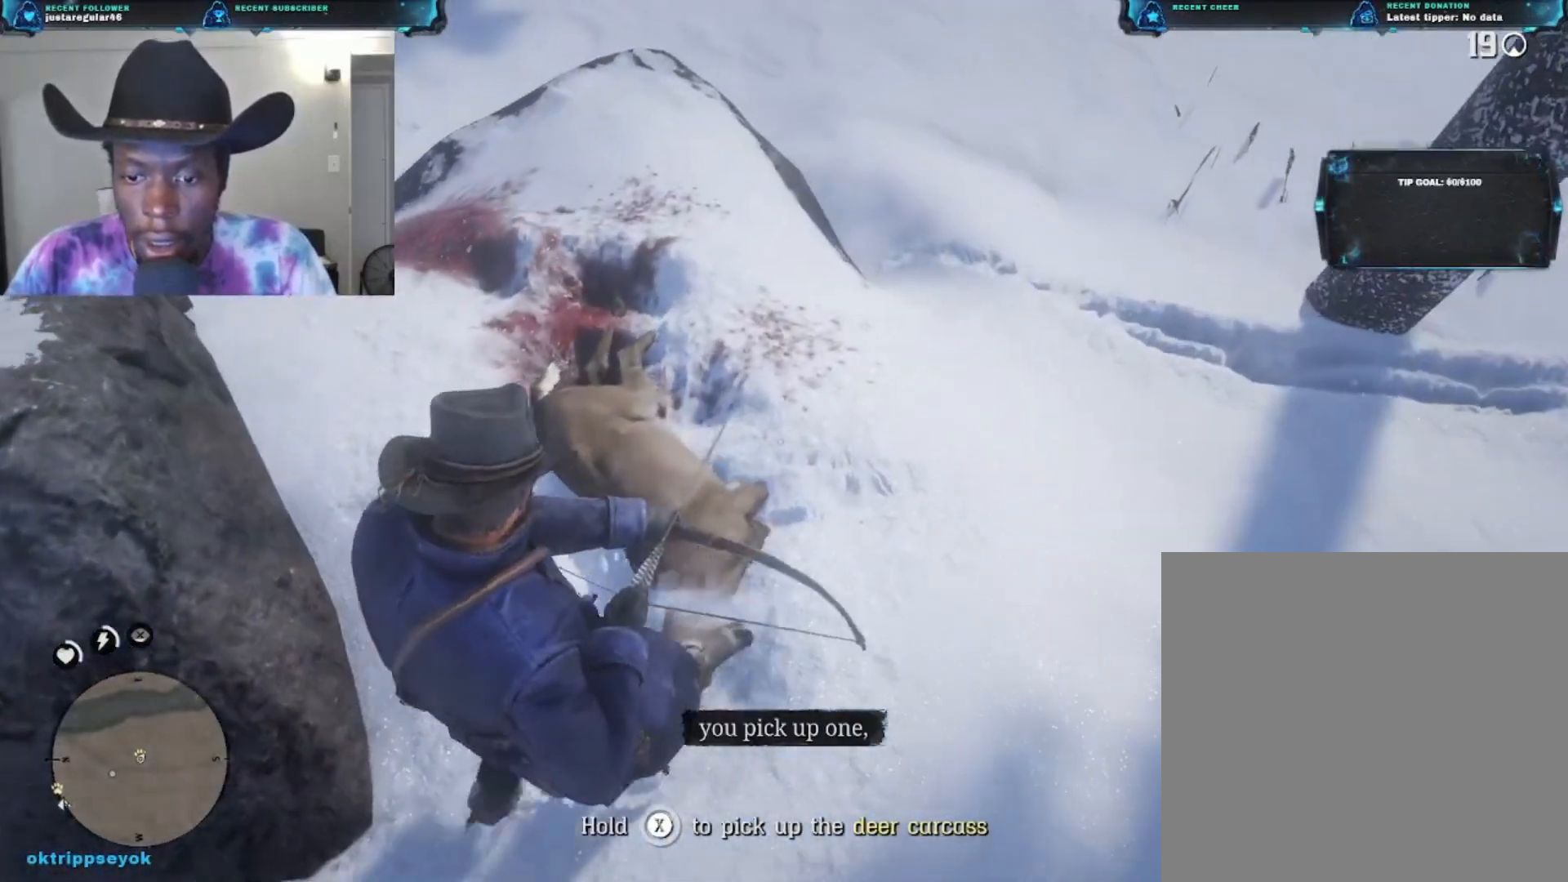
{"buttons": ["X"], "left_stick": "center", "right_stick": "center", "events": [[67, "left_stick", "center"], [200, "X", "down"]]}
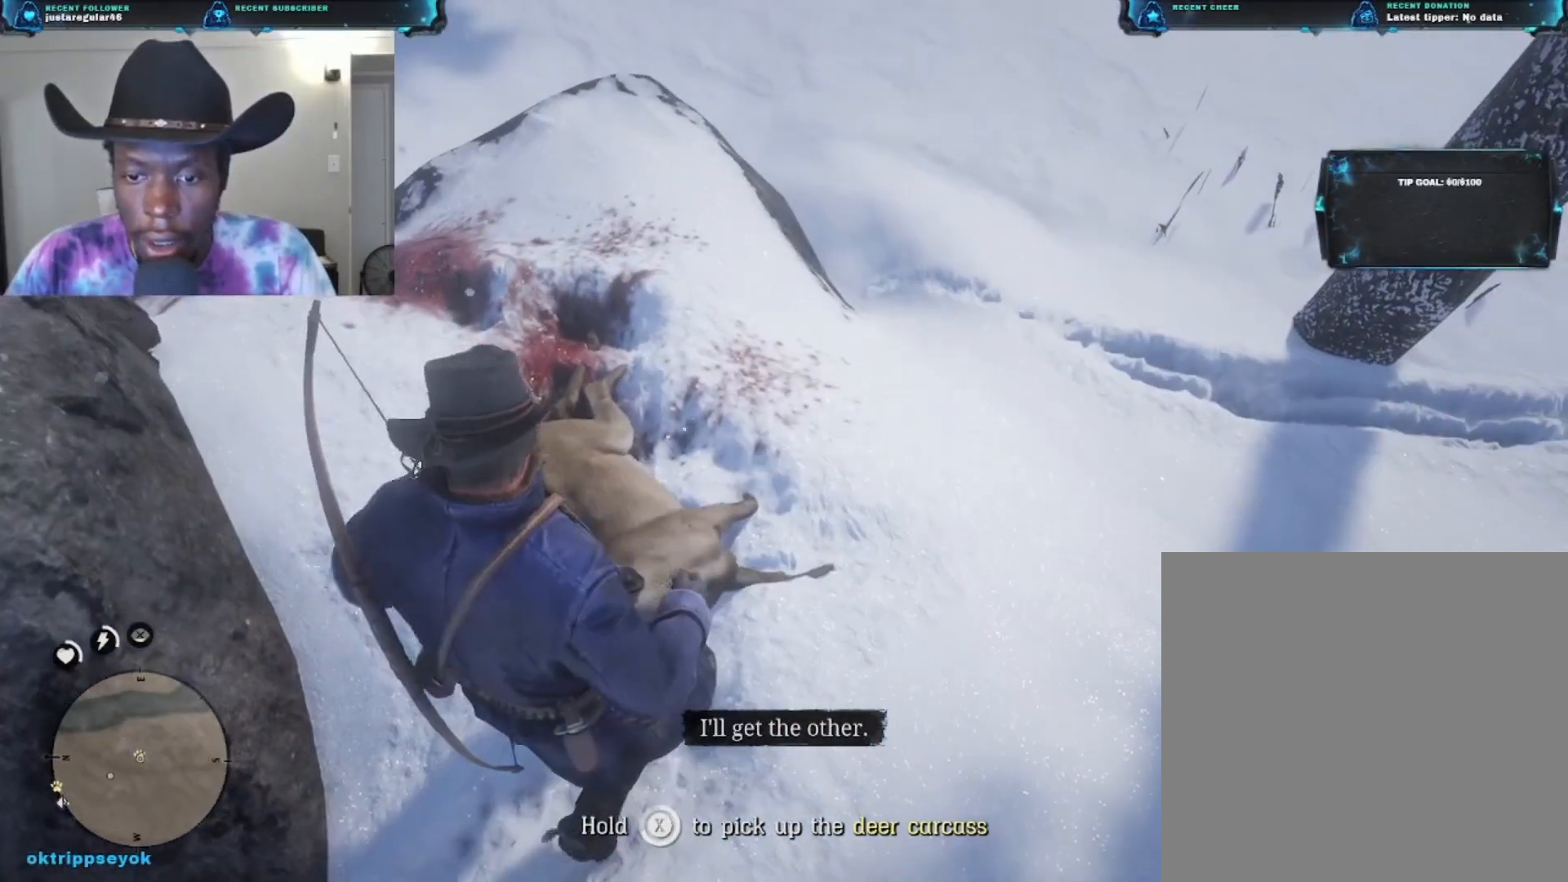
{"buttons": ["X"], "left_stick": "center", "right_stick": "center", "events": []}
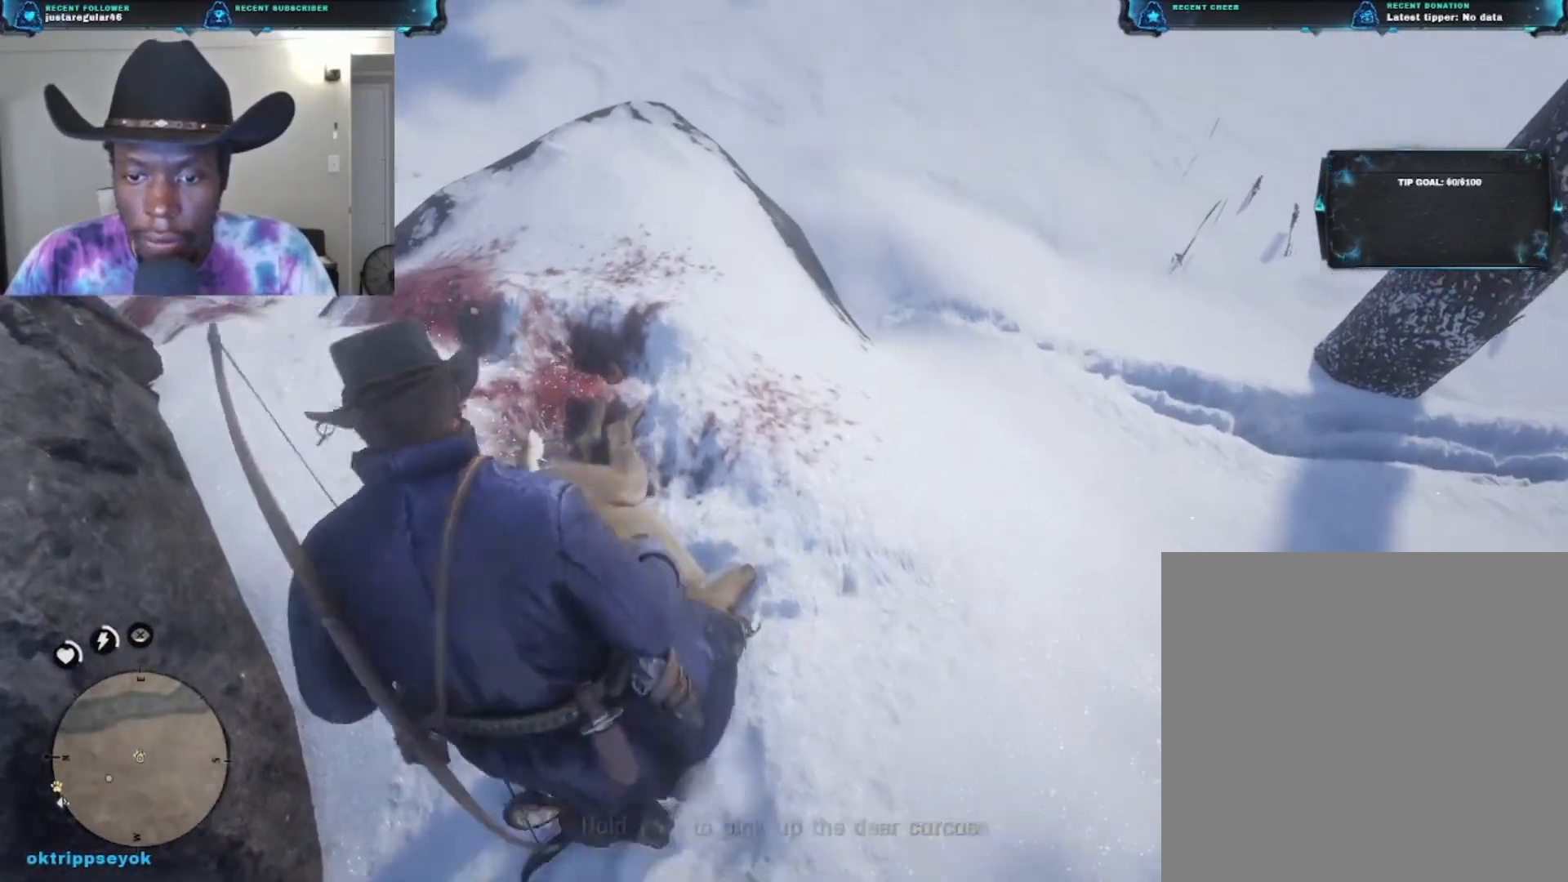
{"buttons": ["X"], "left_stick": "center", "right_stick": "center", "events": []}
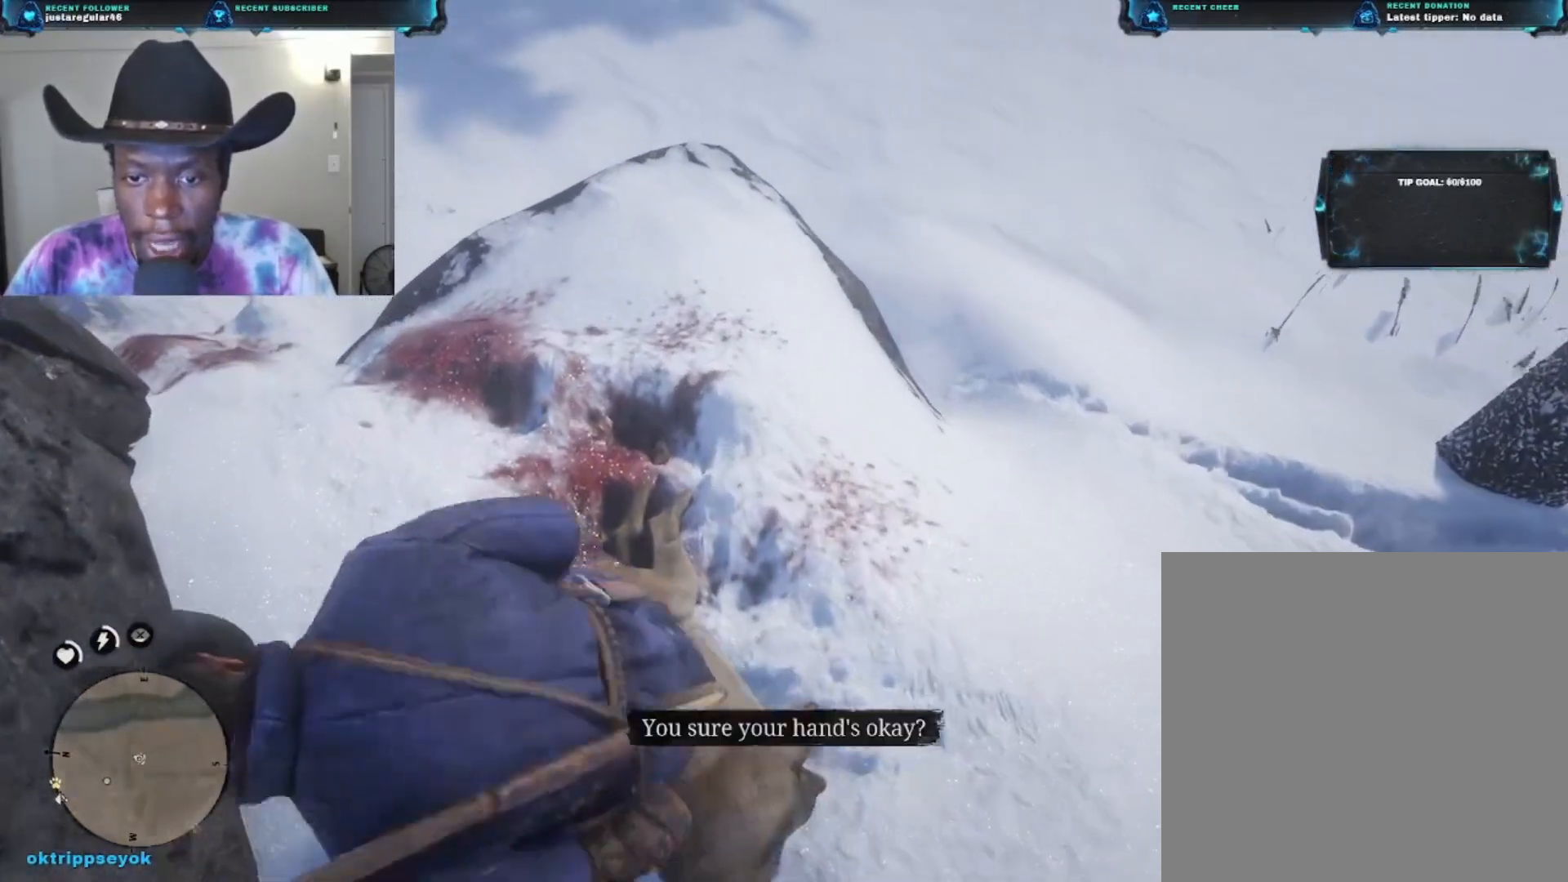
{"buttons": ["X"], "left_stick": "center", "right_stick": "center", "events": []}
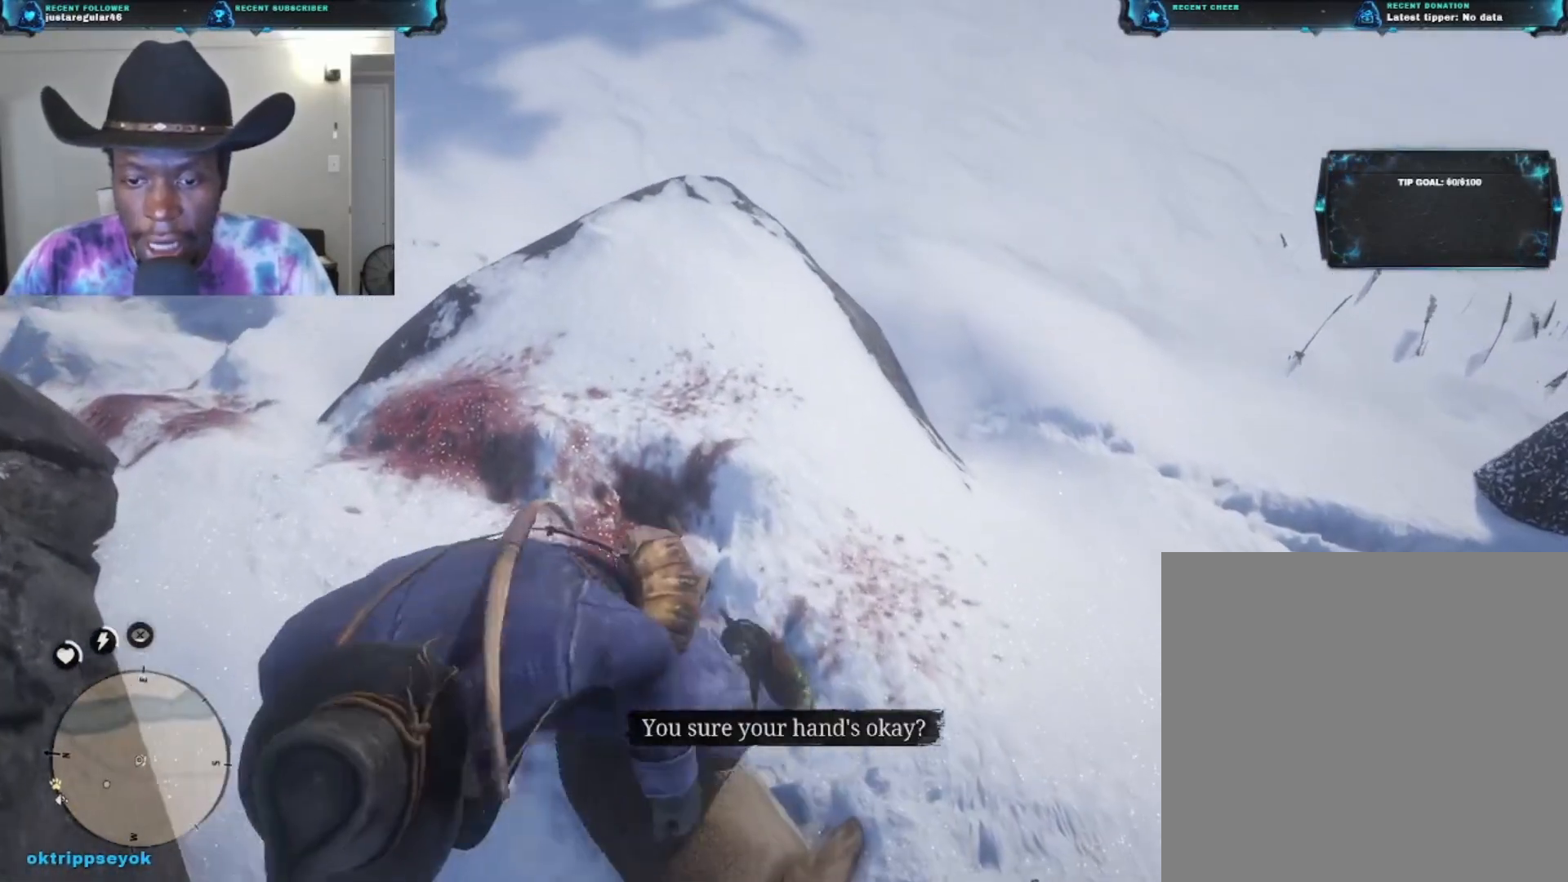
{"buttons": [], "left_stick": "center", "right_stick": "center", "events": [[500, "X", "up"]]}
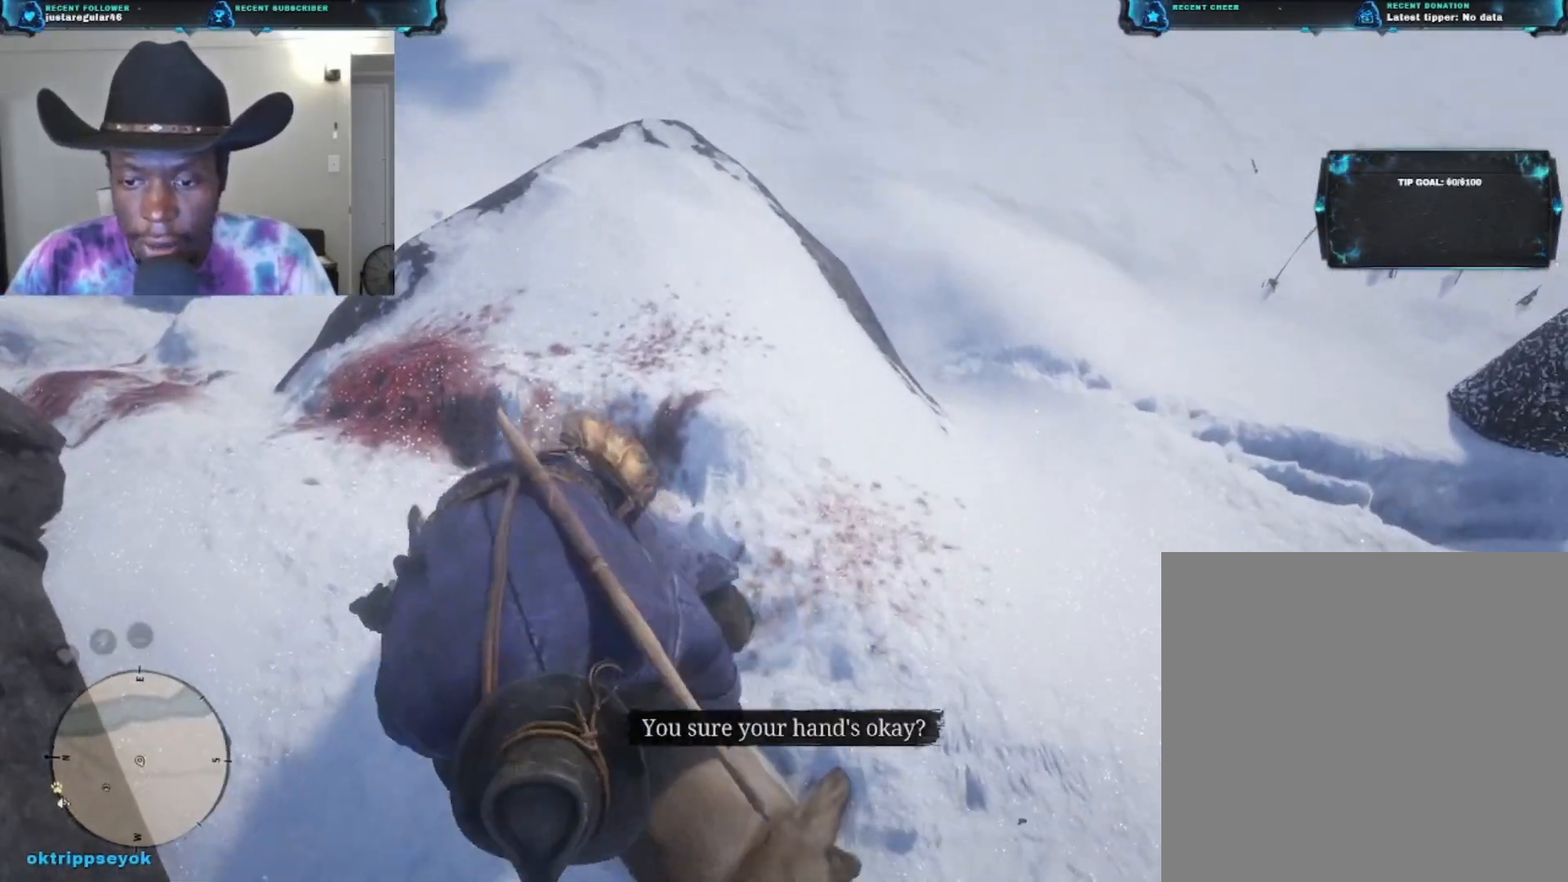
{"buttons": [], "left_stick": "center", "right_stick": "right", "events": [[167, "right_stick", "right"]]}
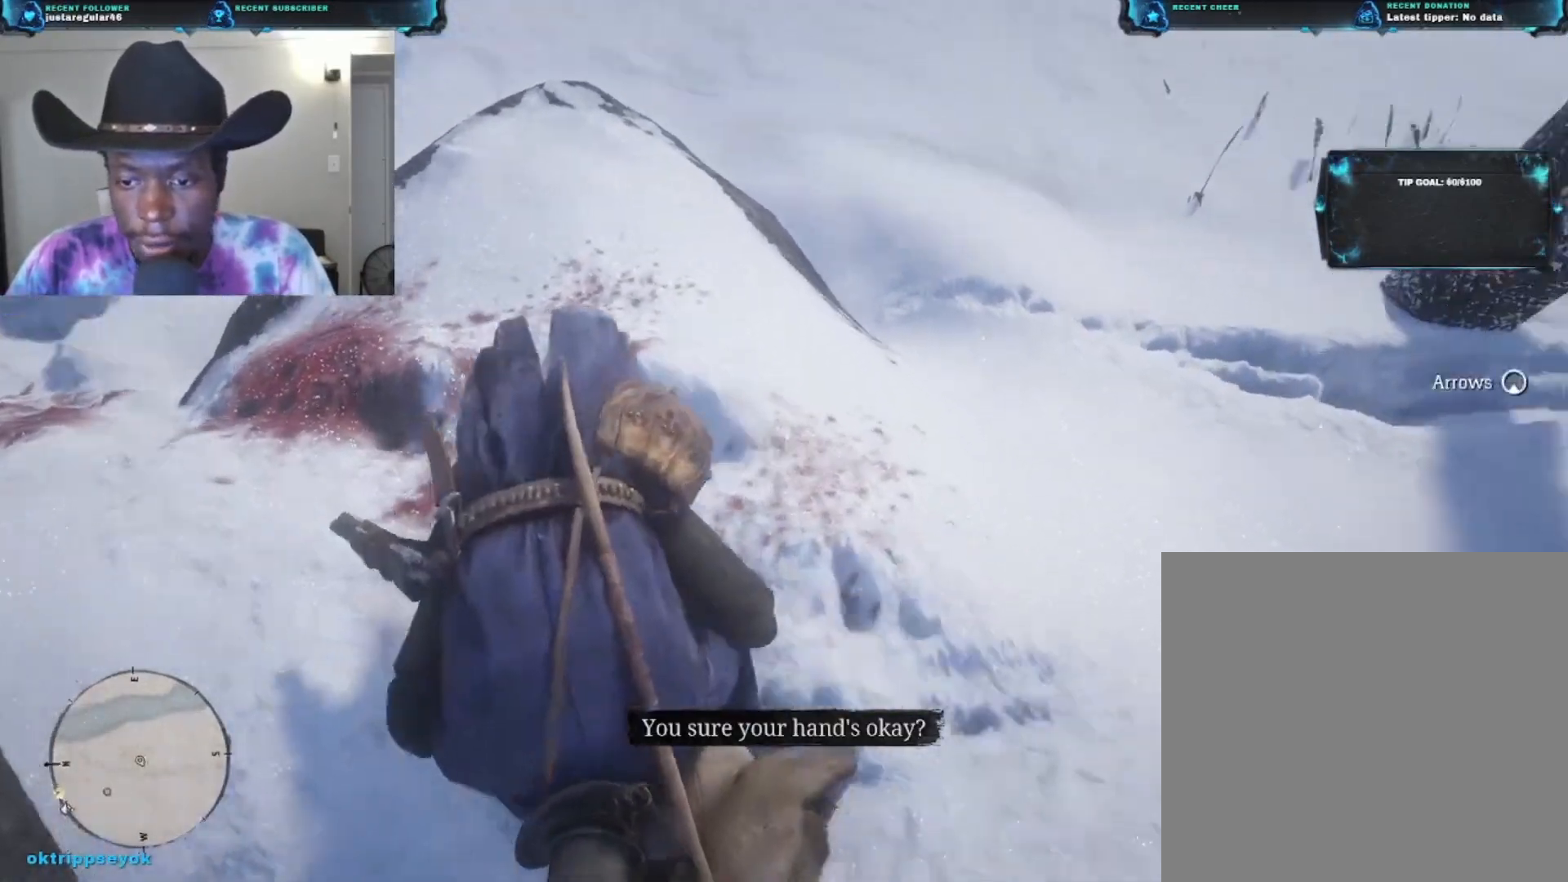
{"buttons": [], "left_stick": "center", "right_stick": "right", "events": []}